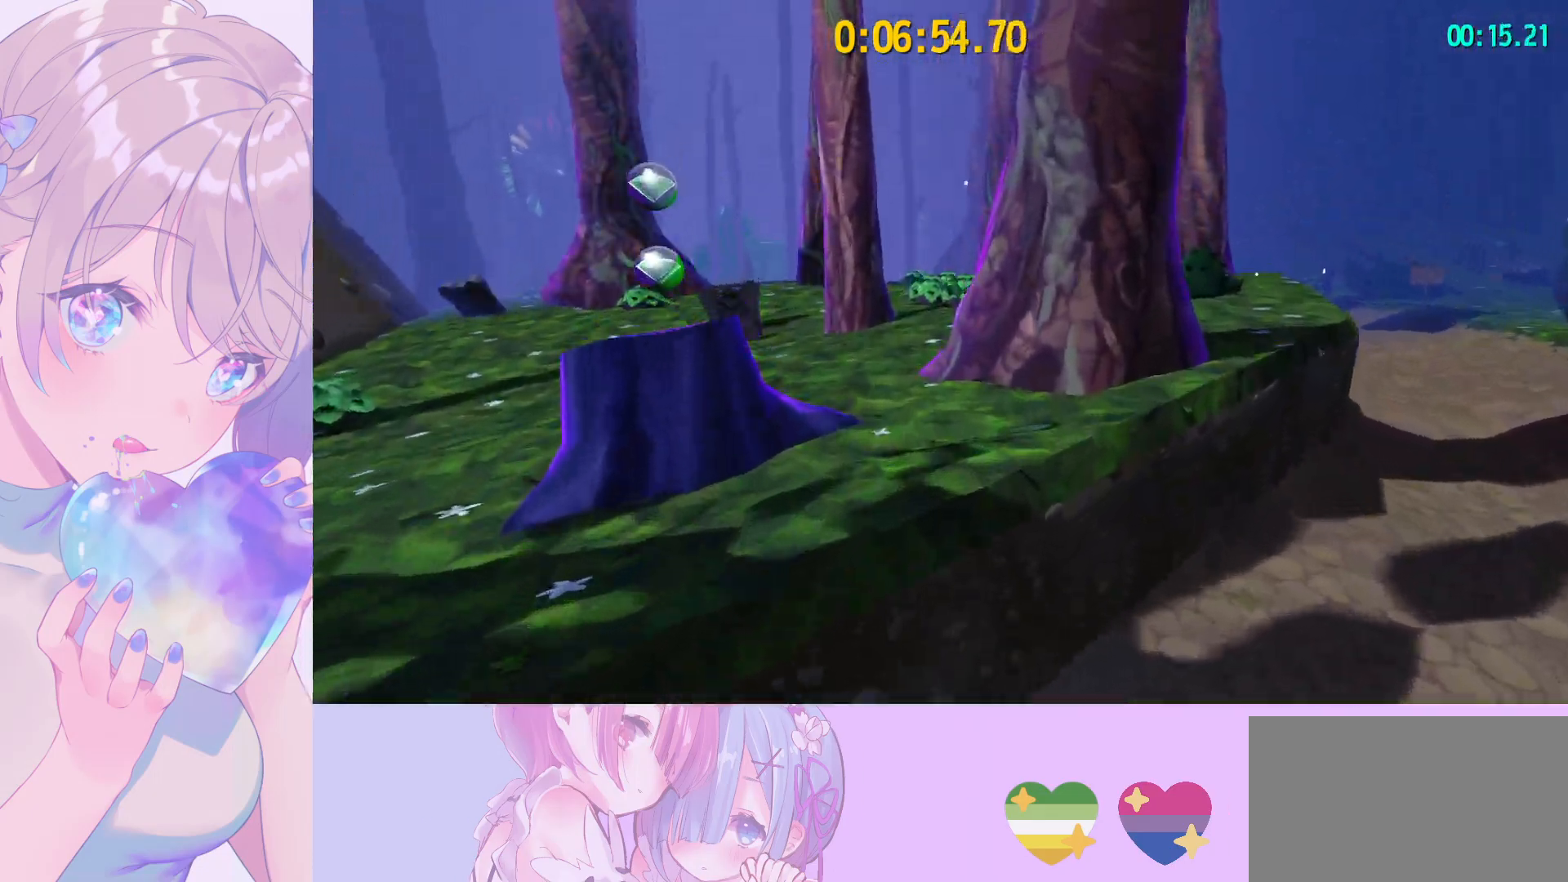
Gameplay with keyboard and mouse; each line is a JSON object with the keys and mouse buttons held at the frame after it. "events" lists presses ("down") and releases ("up") of "a", "alt", "c", "caps_lock", "ctrl", "d", "e", "f", "g", "q", "r", "s", "shift", "space", "t", "tab", "v", "w", "x", "z", "mouse_left", "mouse_wheel" and "mouse_right" between this image and that frame as [ms after this image, input, new state], when the widget could be followed in between. "mouse_left", "mouse_wheel", "mouse_right" = the "left", "wheel", "right" buttons of the "mouse" list. No other keys are recorded. "wheel" means that the mouse wheel is clicked or scrolled. "mouse_move" is the direction in which the mouse moves at that frame (one of eight, or "still"), when it could be read.
{"keys": ["shift", "w"], "mouse": [], "mouse_move": "still", "events": [[200, "space", "up"]]}
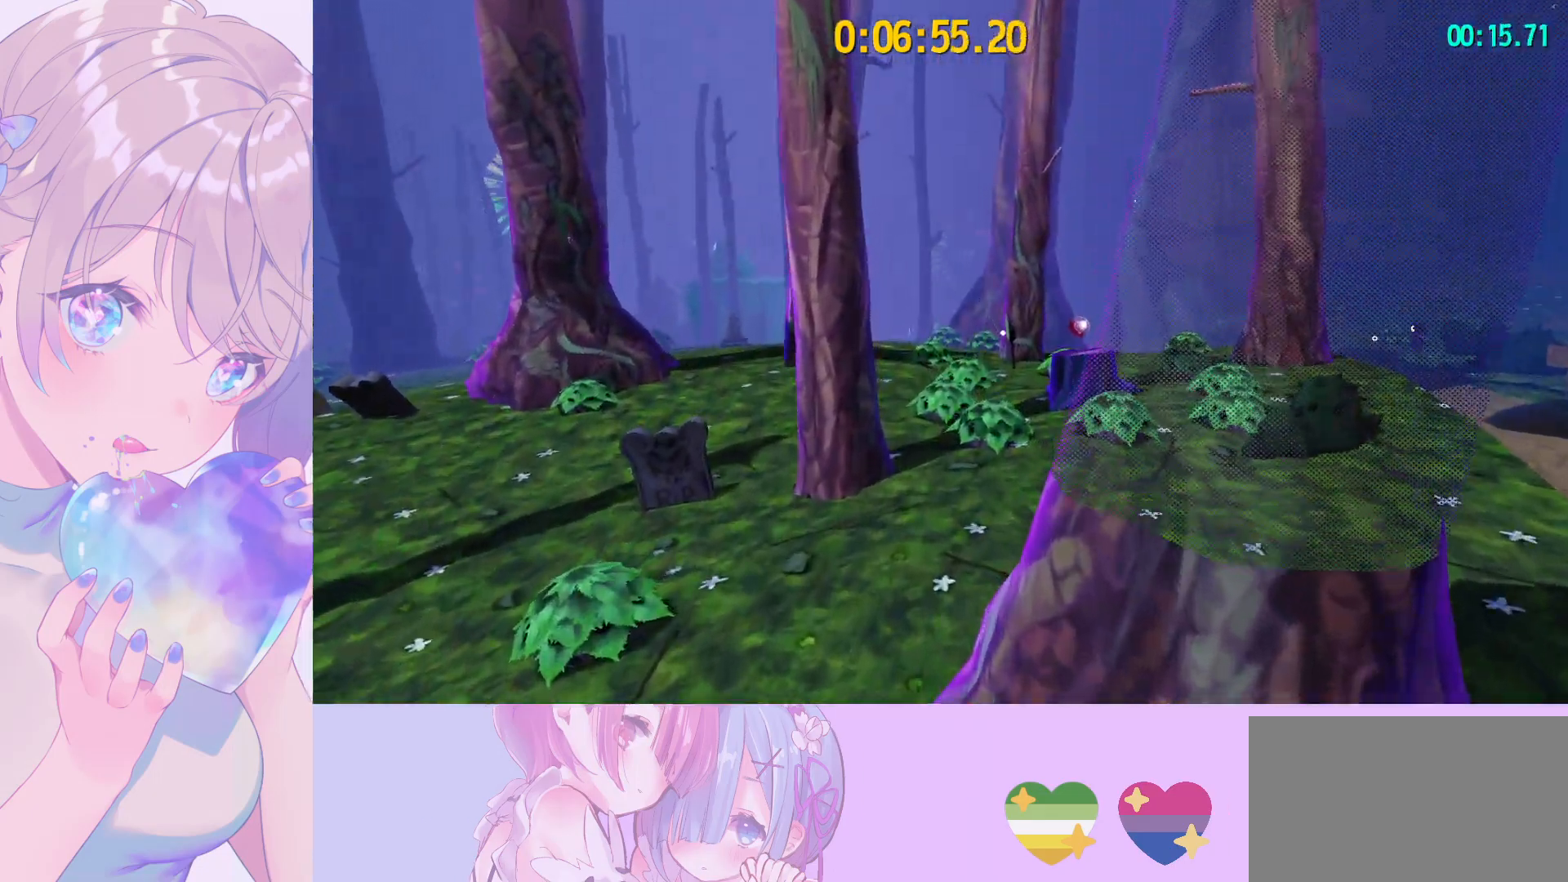
{"keys": ["shift", "space", "w"], "mouse": [], "mouse_move": "still", "events": [[450, "space", "down"]]}
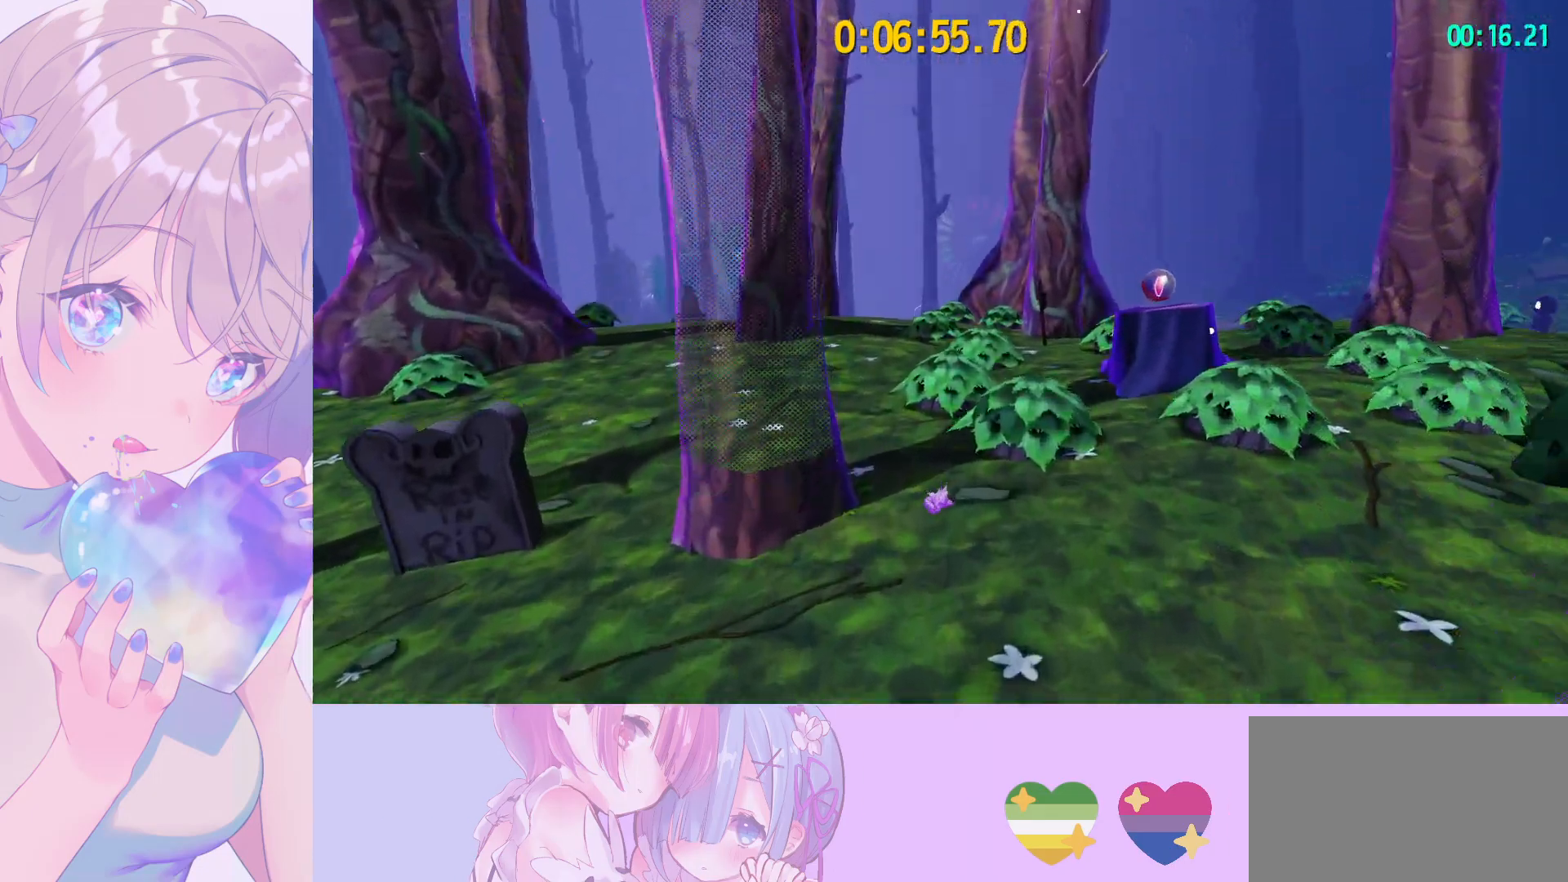
{"keys": ["shift", "w"], "mouse": [], "mouse_move": "still", "events": [[367, "space", "up"]]}
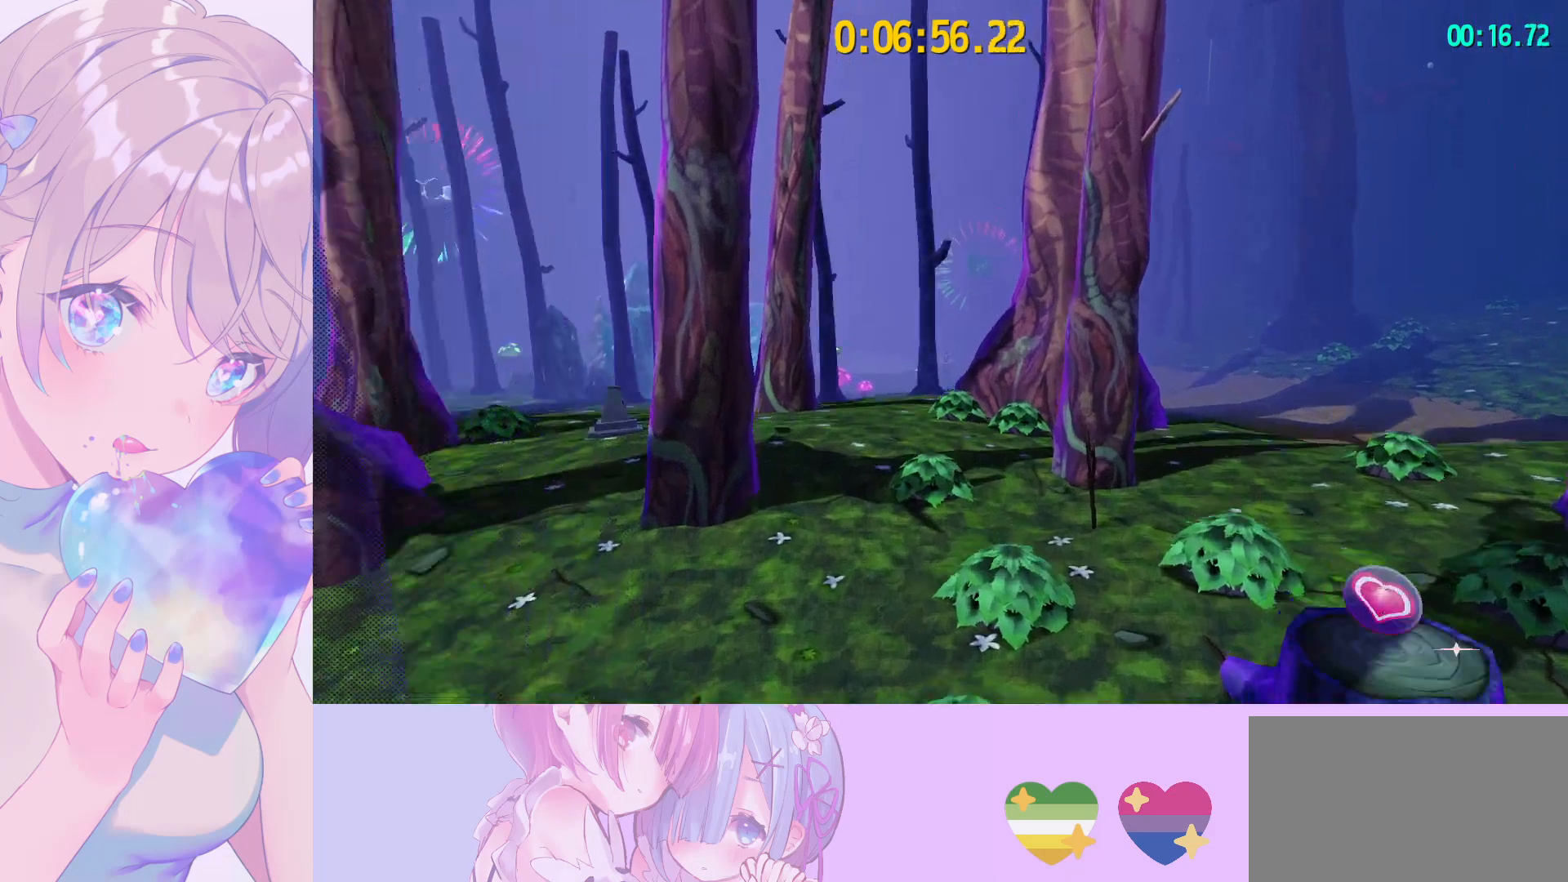
{"keys": ["shift", "w"], "mouse": [], "mouse_move": "still", "events": []}
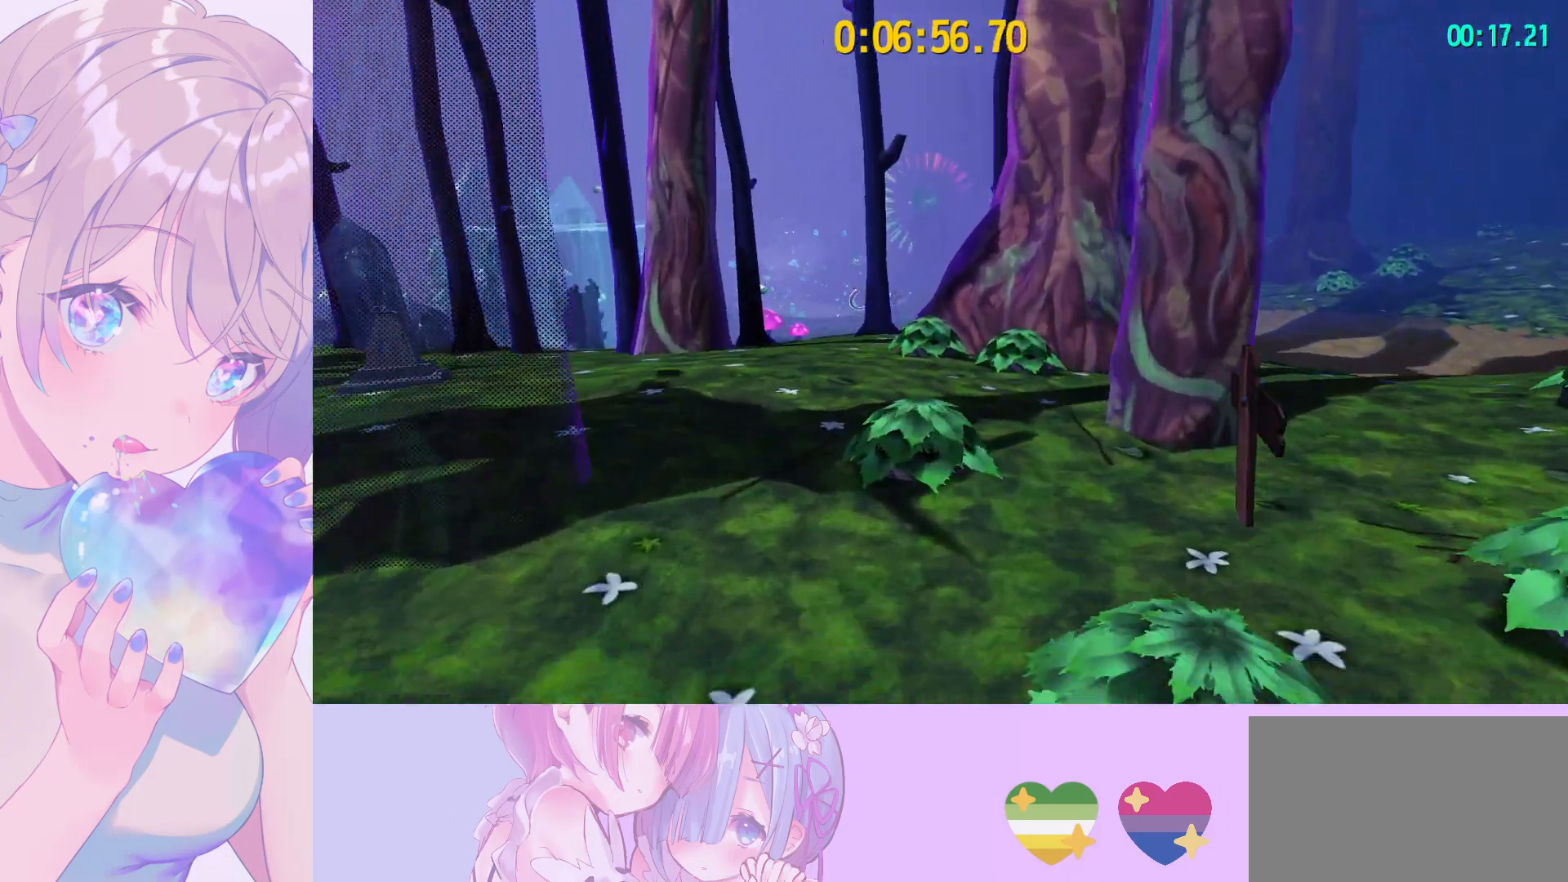
{"keys": ["shift", "w"], "mouse": [], "mouse_move": "still", "events": []}
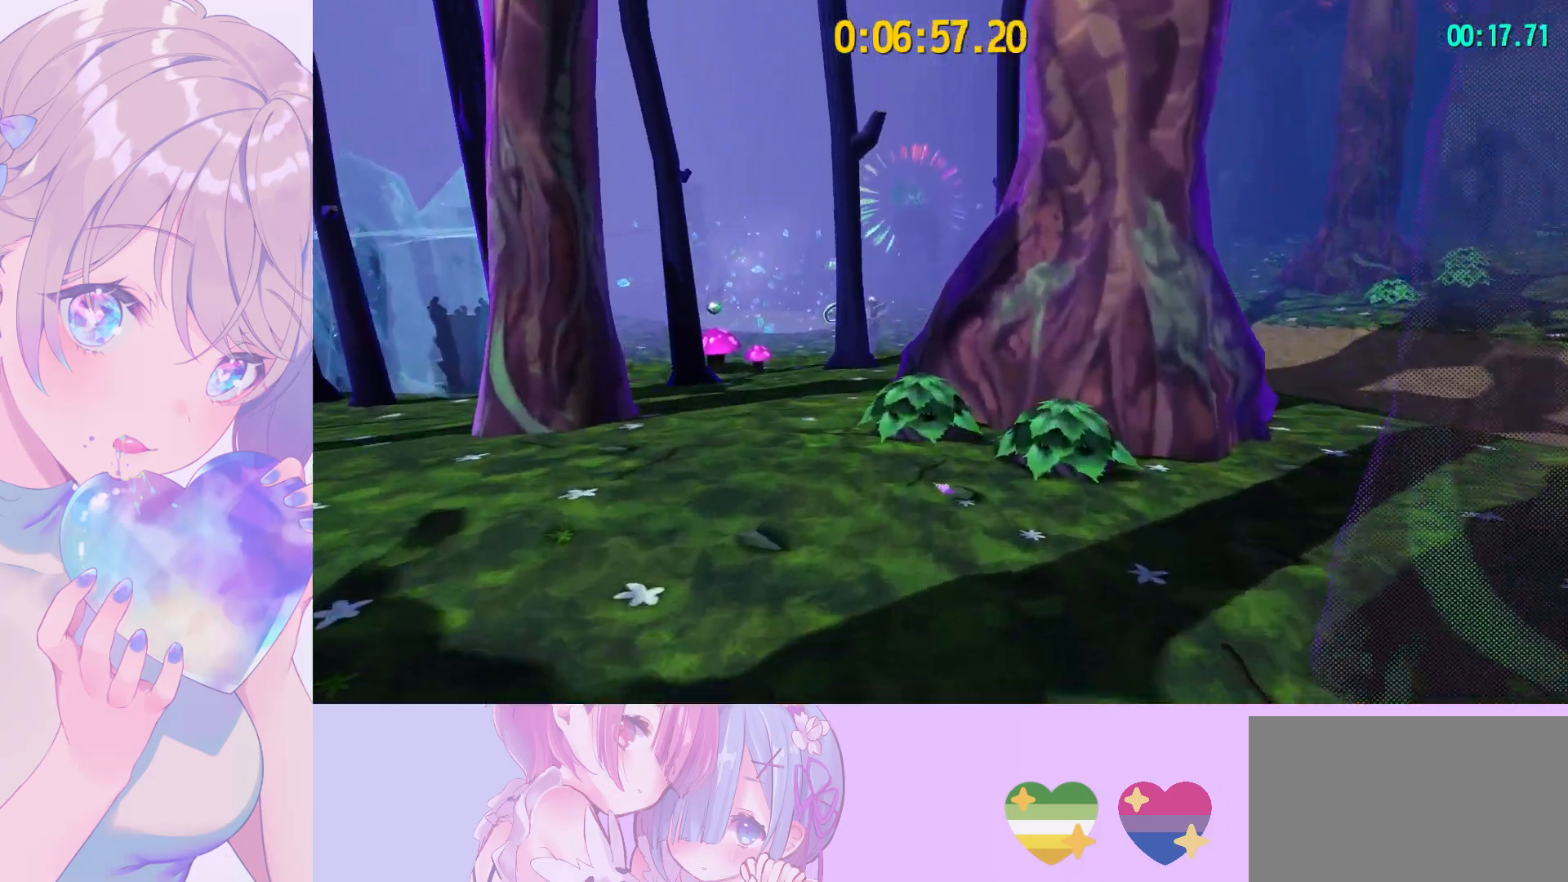
{"keys": ["shift", "w"], "mouse": [], "mouse_move": "still", "events": [[133, "space", "down"], [367, "space", "up"]]}
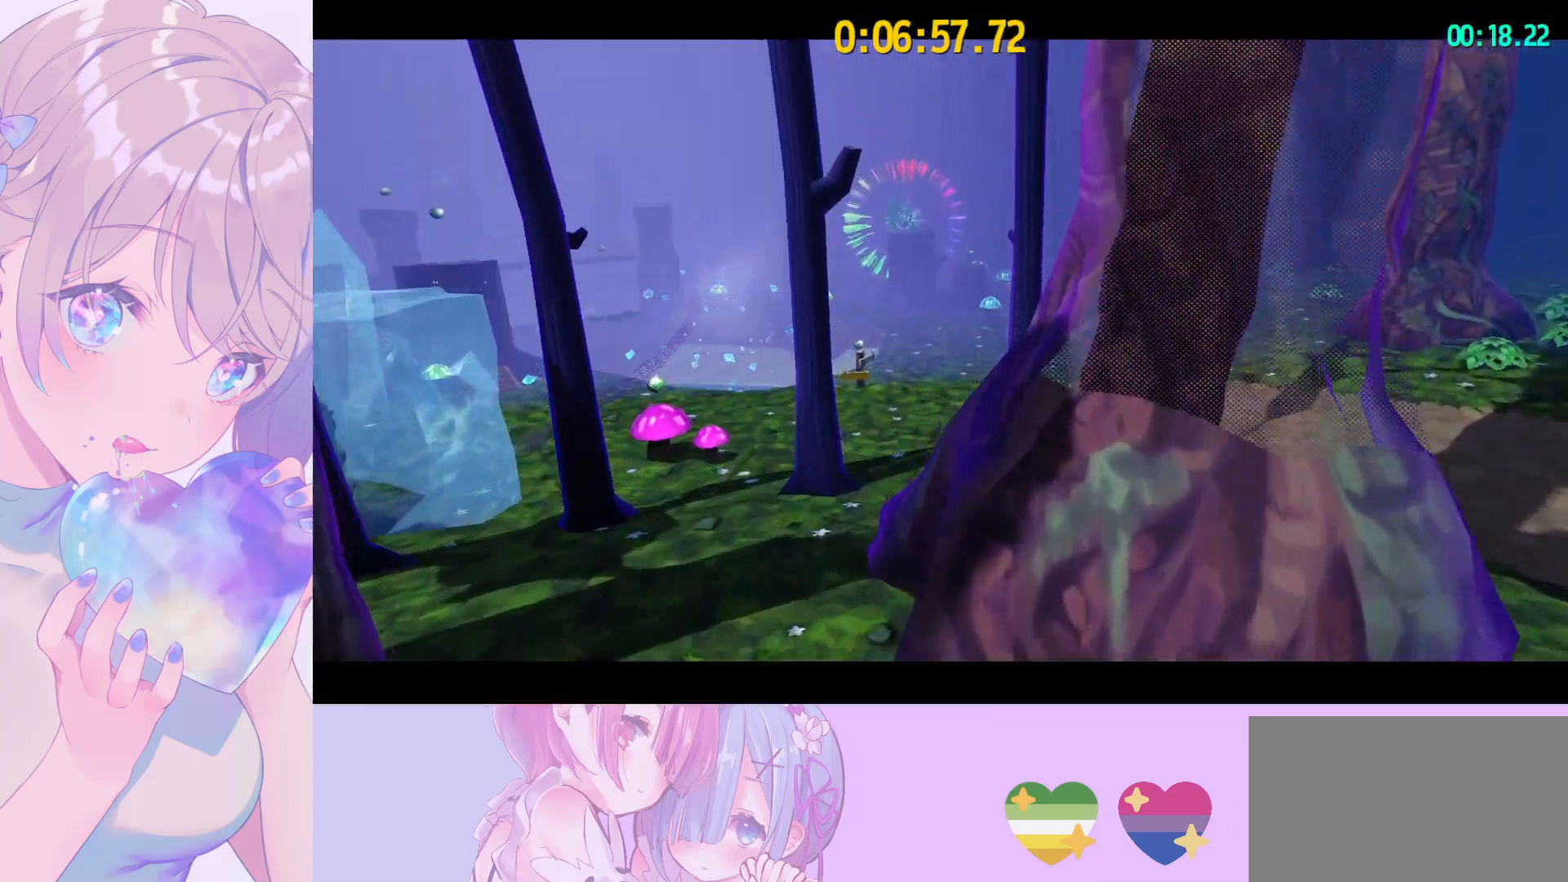
{"keys": ["shift", "w"], "mouse": [], "mouse_move": "still", "events": [[200, "mouse_wheel", "down"], [383, "mouse_wheel", "up"]]}
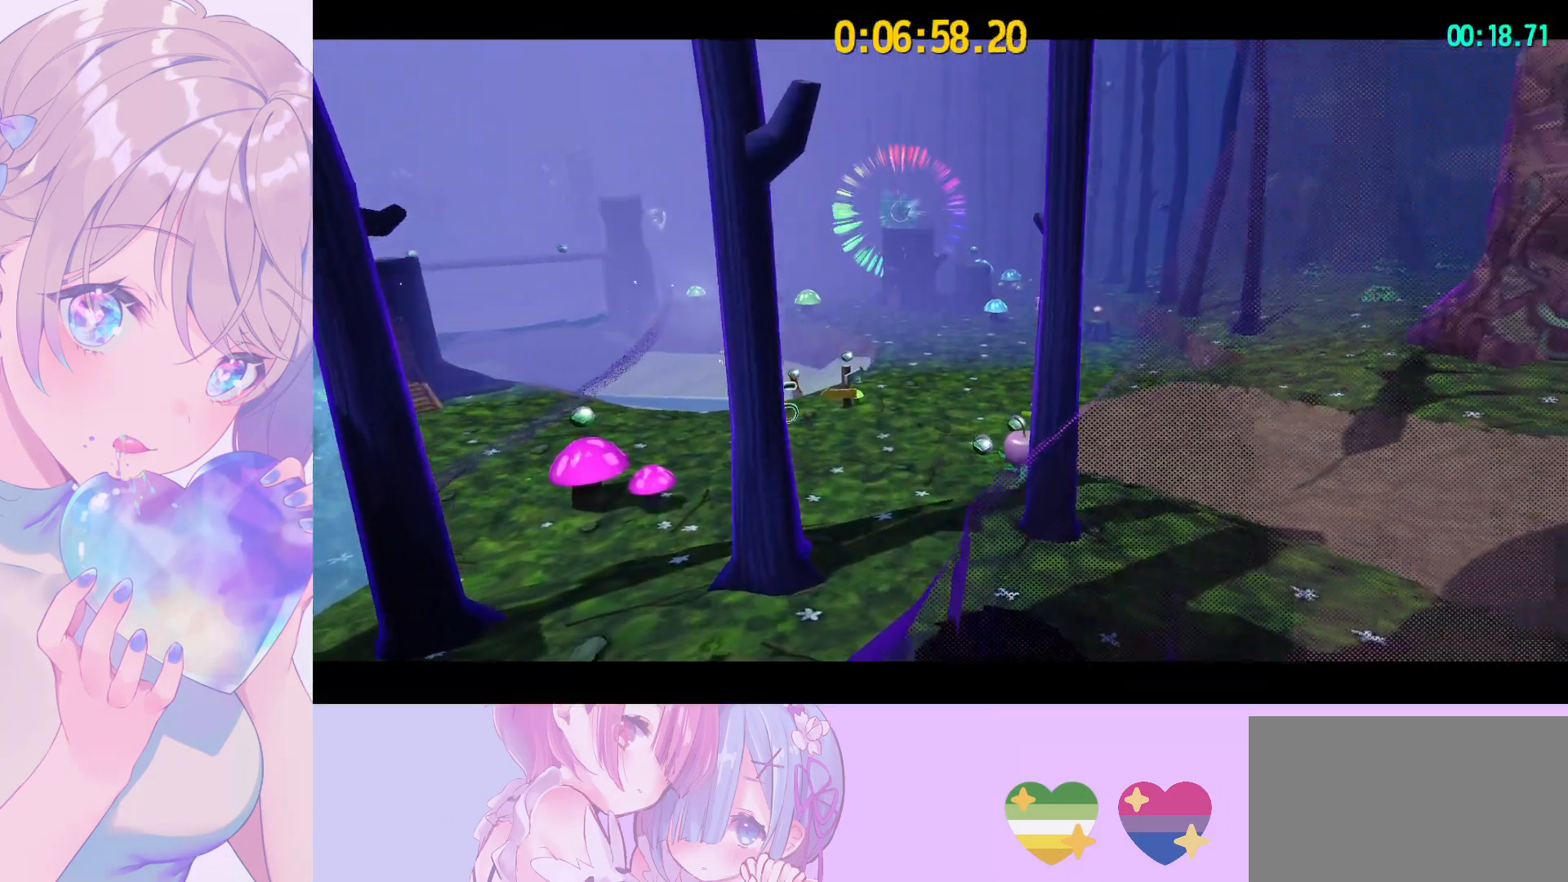
{"keys": ["shift", "w"], "mouse": [], "mouse_move": "still", "events": []}
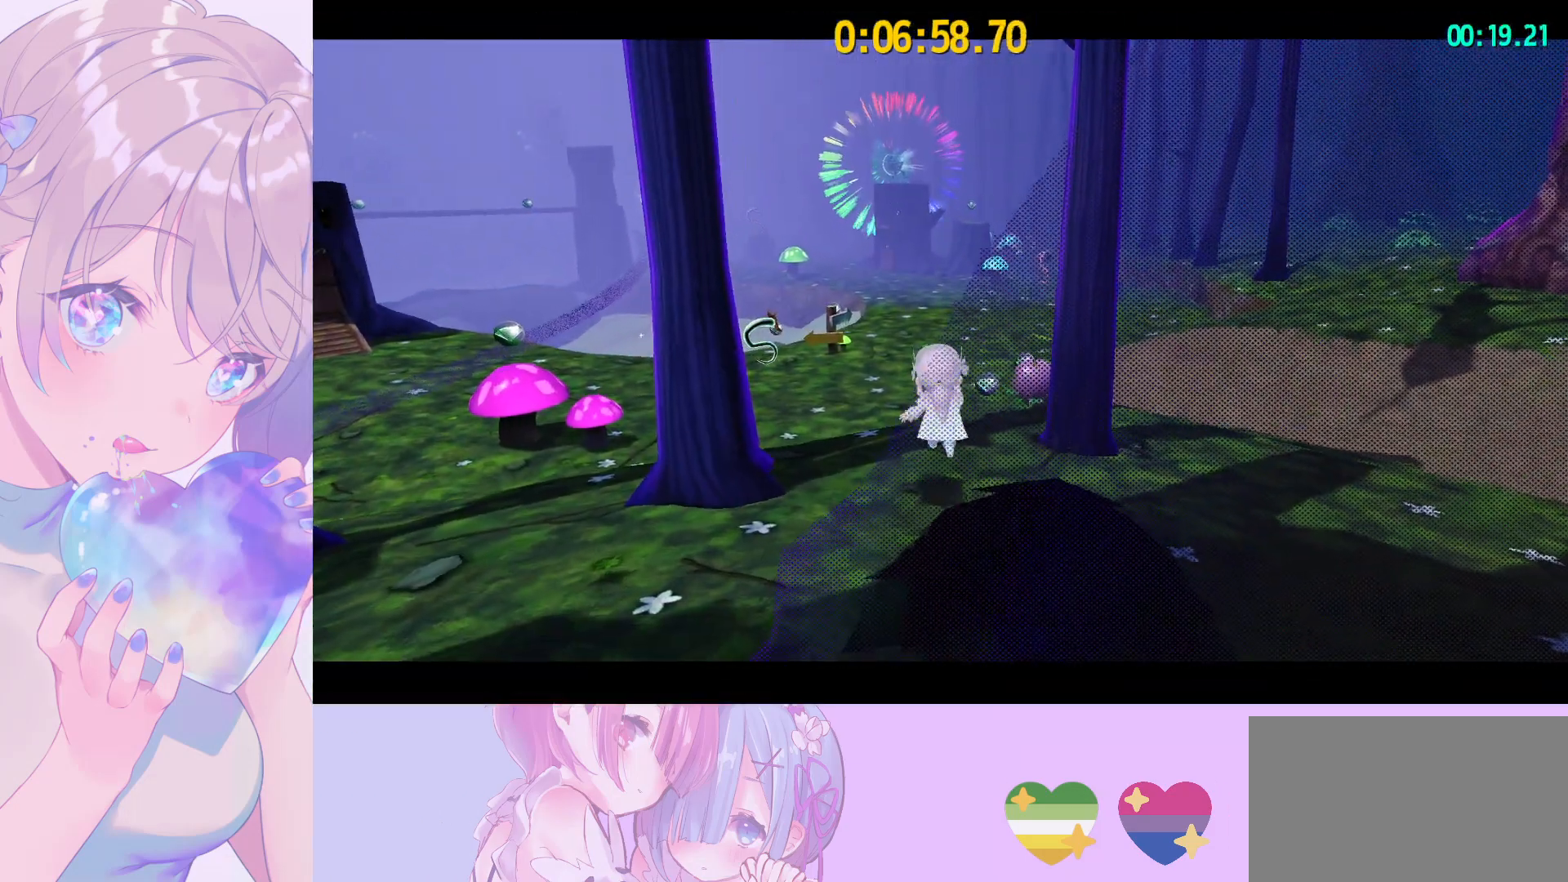
{"keys": ["shift", "w"], "mouse": [], "mouse_move": "still", "events": []}
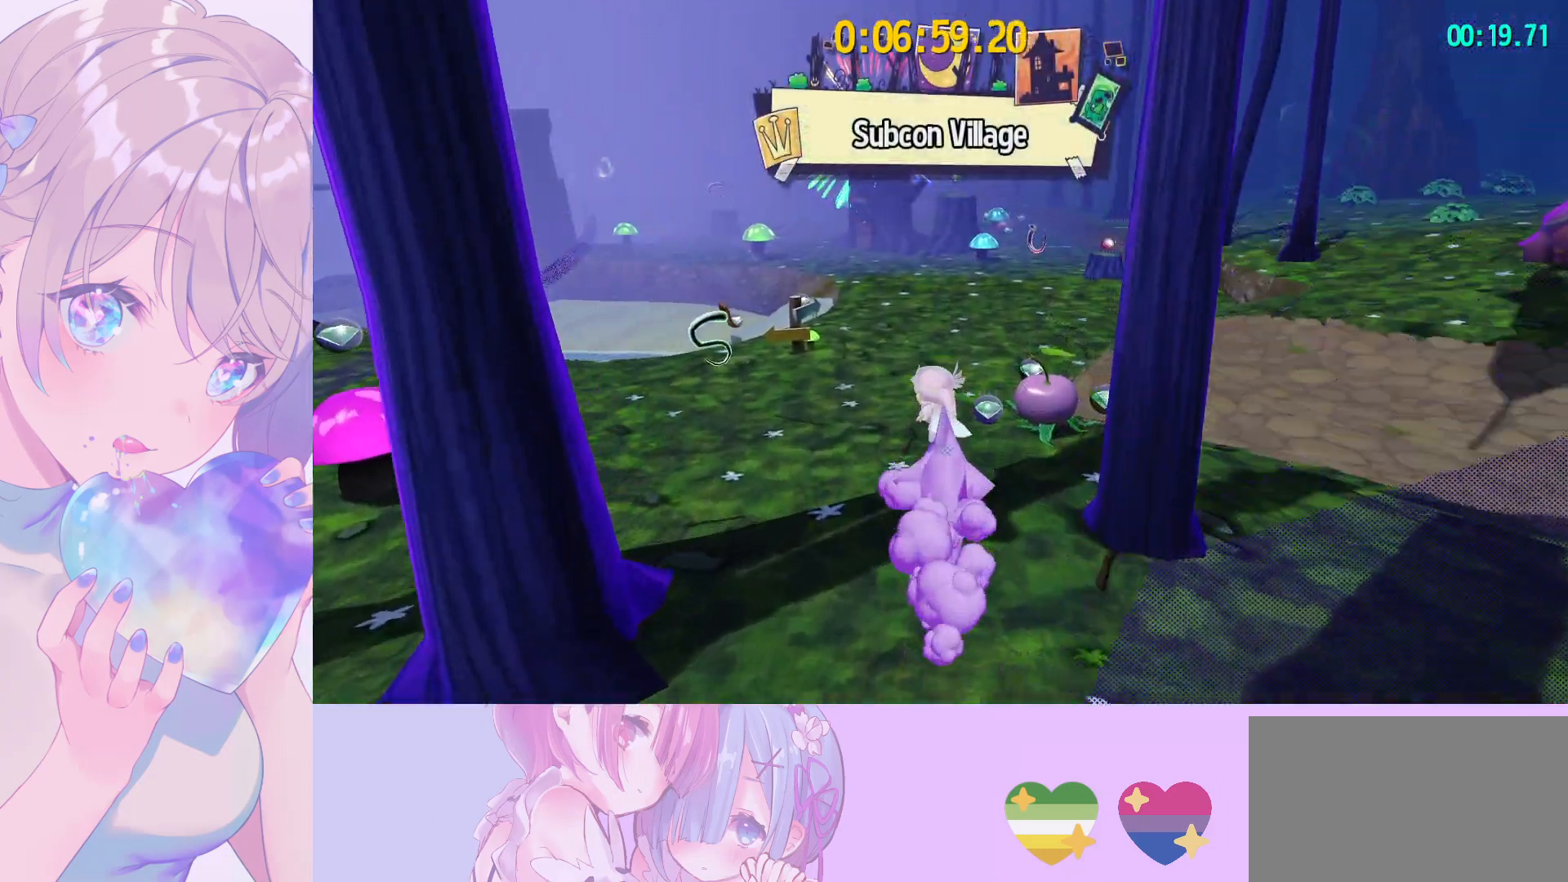
{"keys": ["a", "e", "w"], "mouse": [], "mouse_move": "left", "events": [[67, "shift", "up"], [333, "e", "down"], [483, "a", "down"]]}
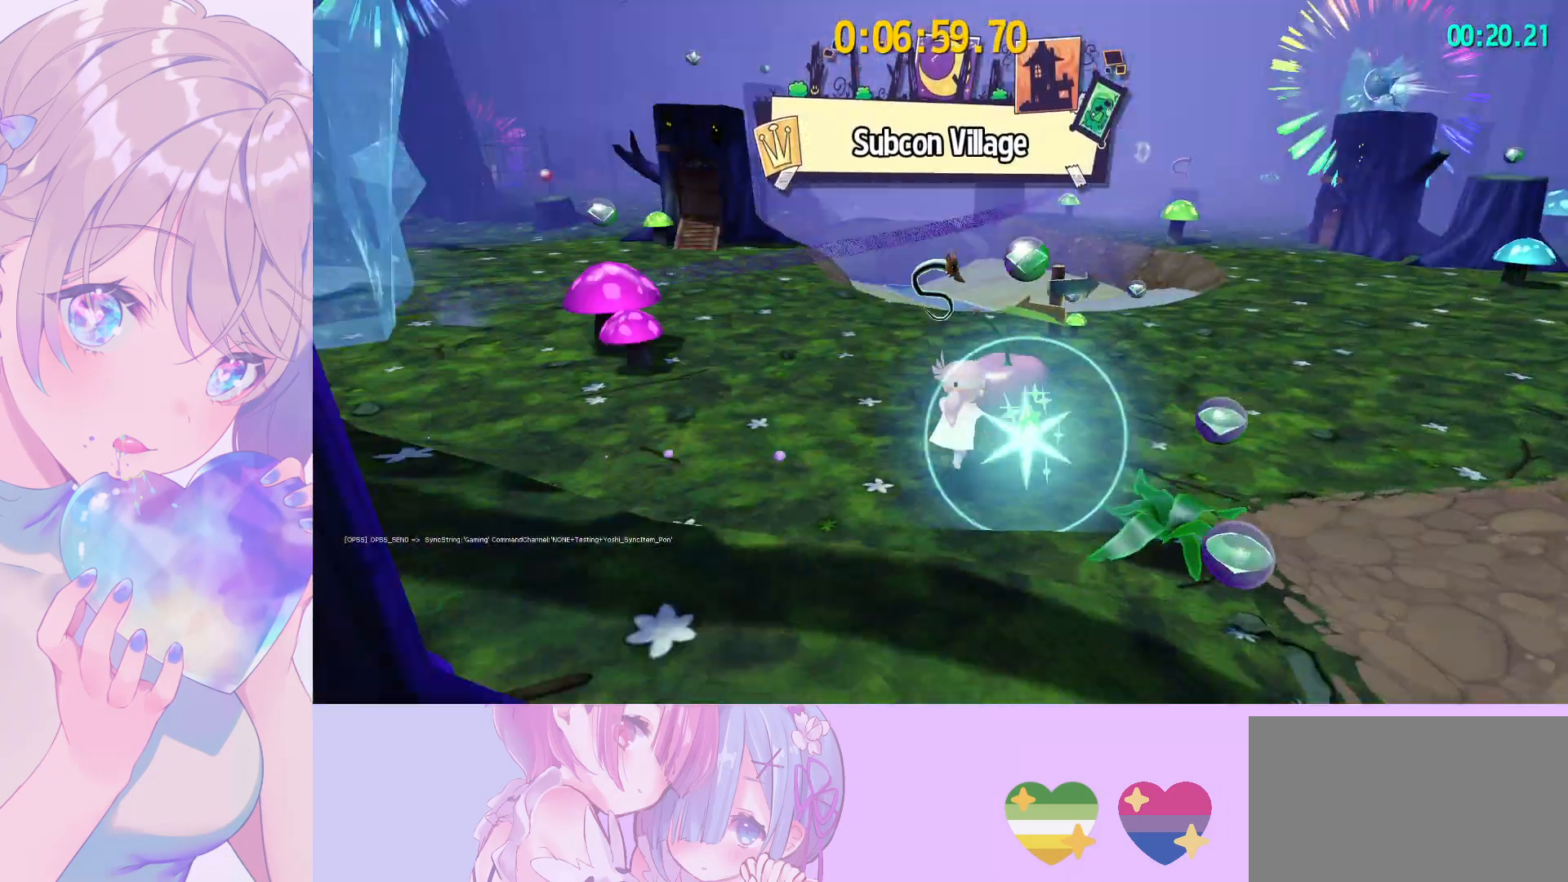
{"keys": ["w"], "mouse": [], "mouse_move": "still", "events": [[33, "e", "up"], [133, "a", "up"]]}
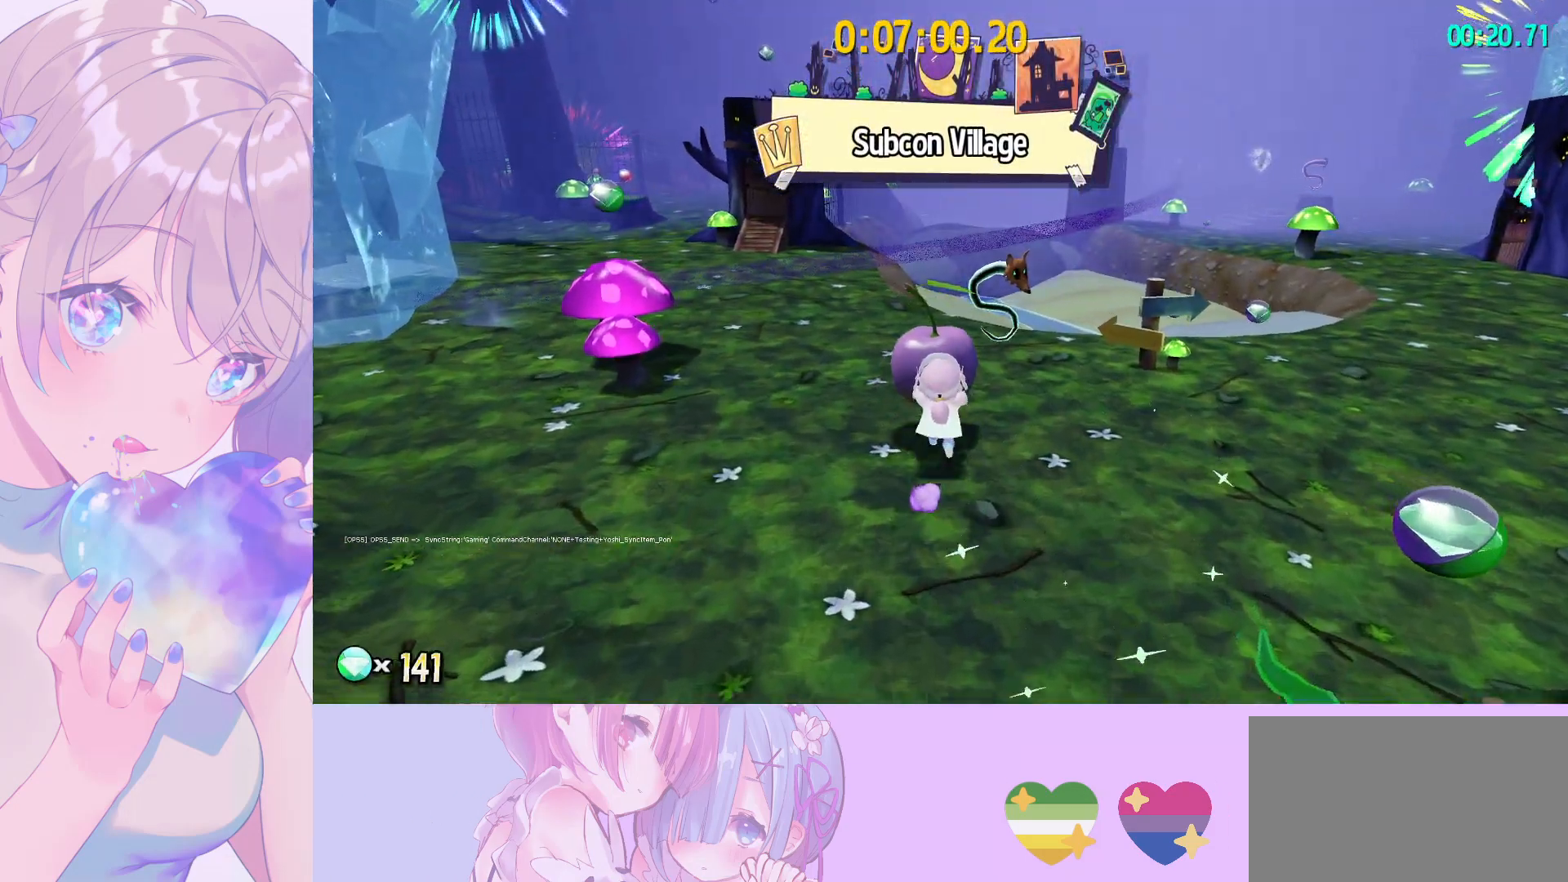
{"keys": ["w"], "mouse": [], "mouse_move": "left", "events": [[133, "a", "down"], [333, "a", "up"]]}
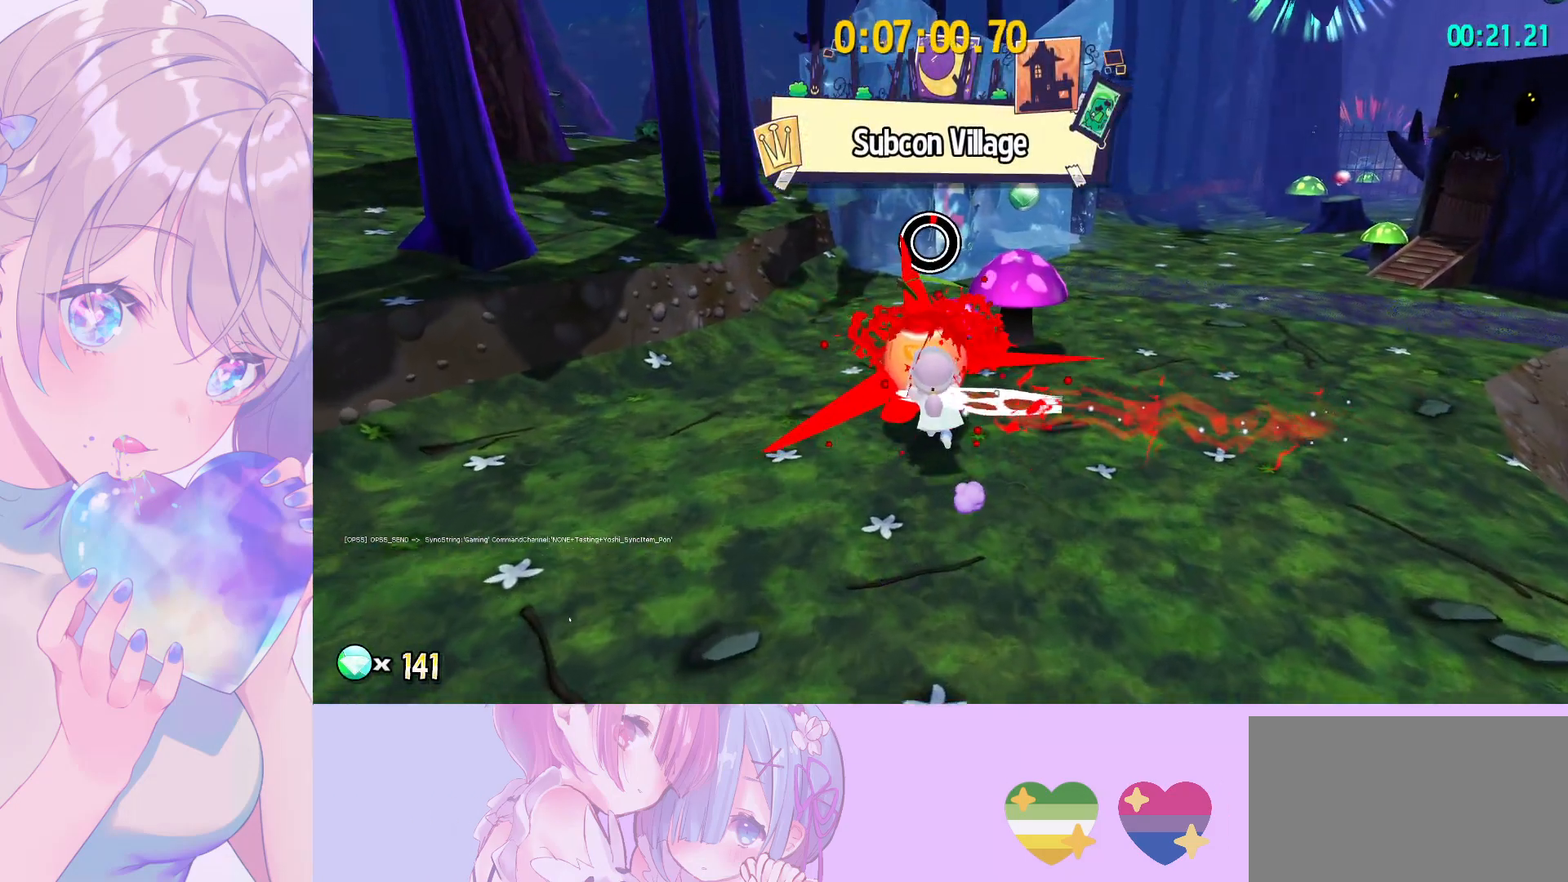
{"keys": ["e", "space", "w"], "mouse": [], "mouse_move": "still", "events": [[100, "space", "down"], [383, "e", "down"]]}
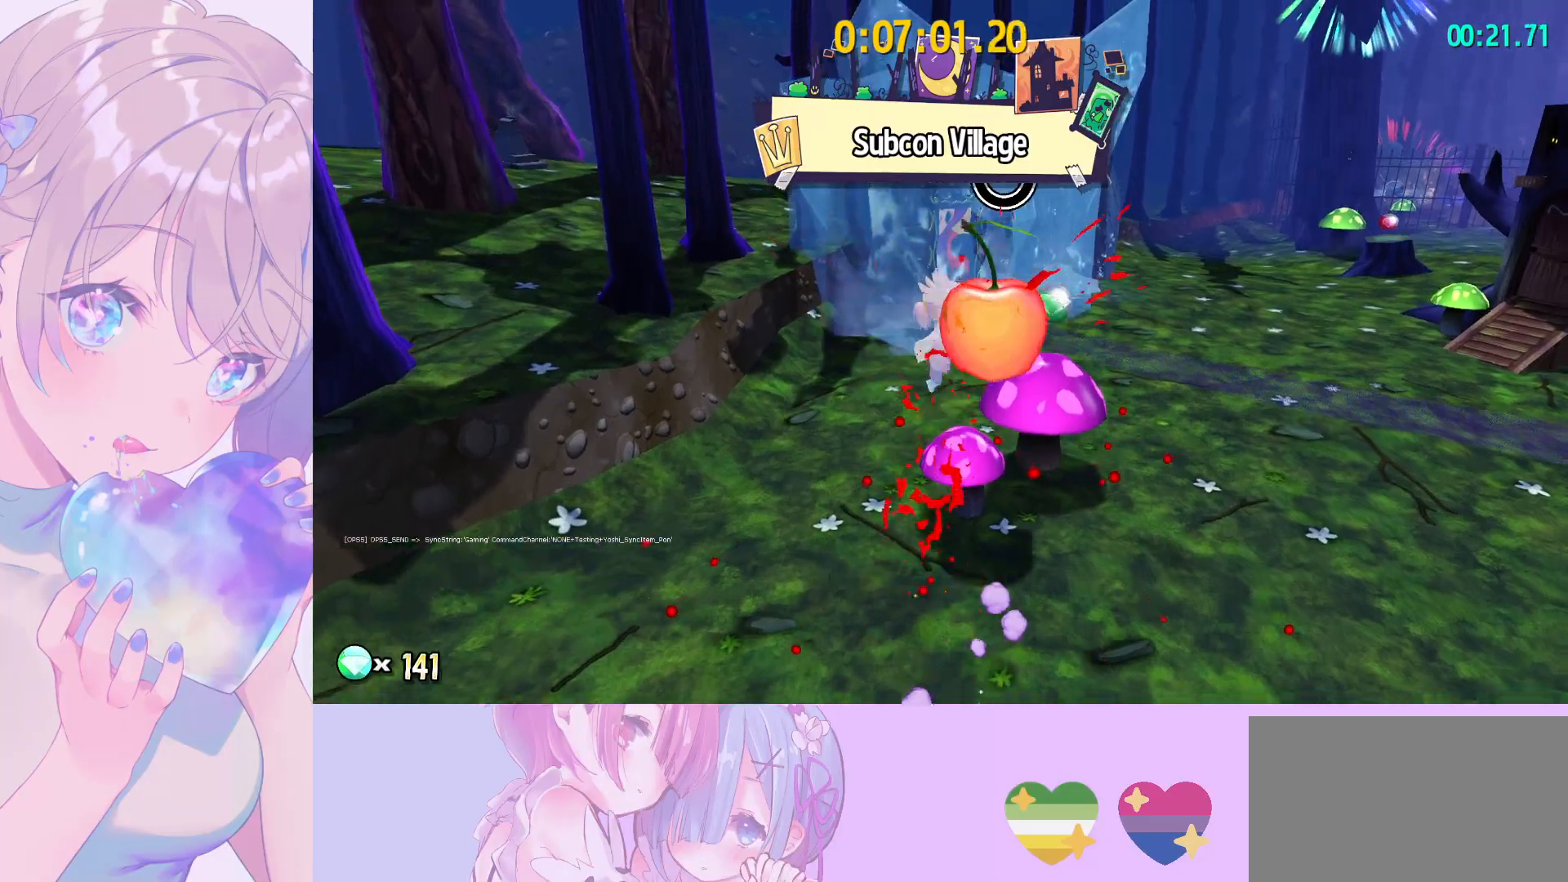
{"keys": ["a", "shift", "w"], "mouse": [], "mouse_move": "still", "events": [[33, "space", "up"], [83, "a", "down"], [83, "e", "up"], [83, "shift", "down"]]}
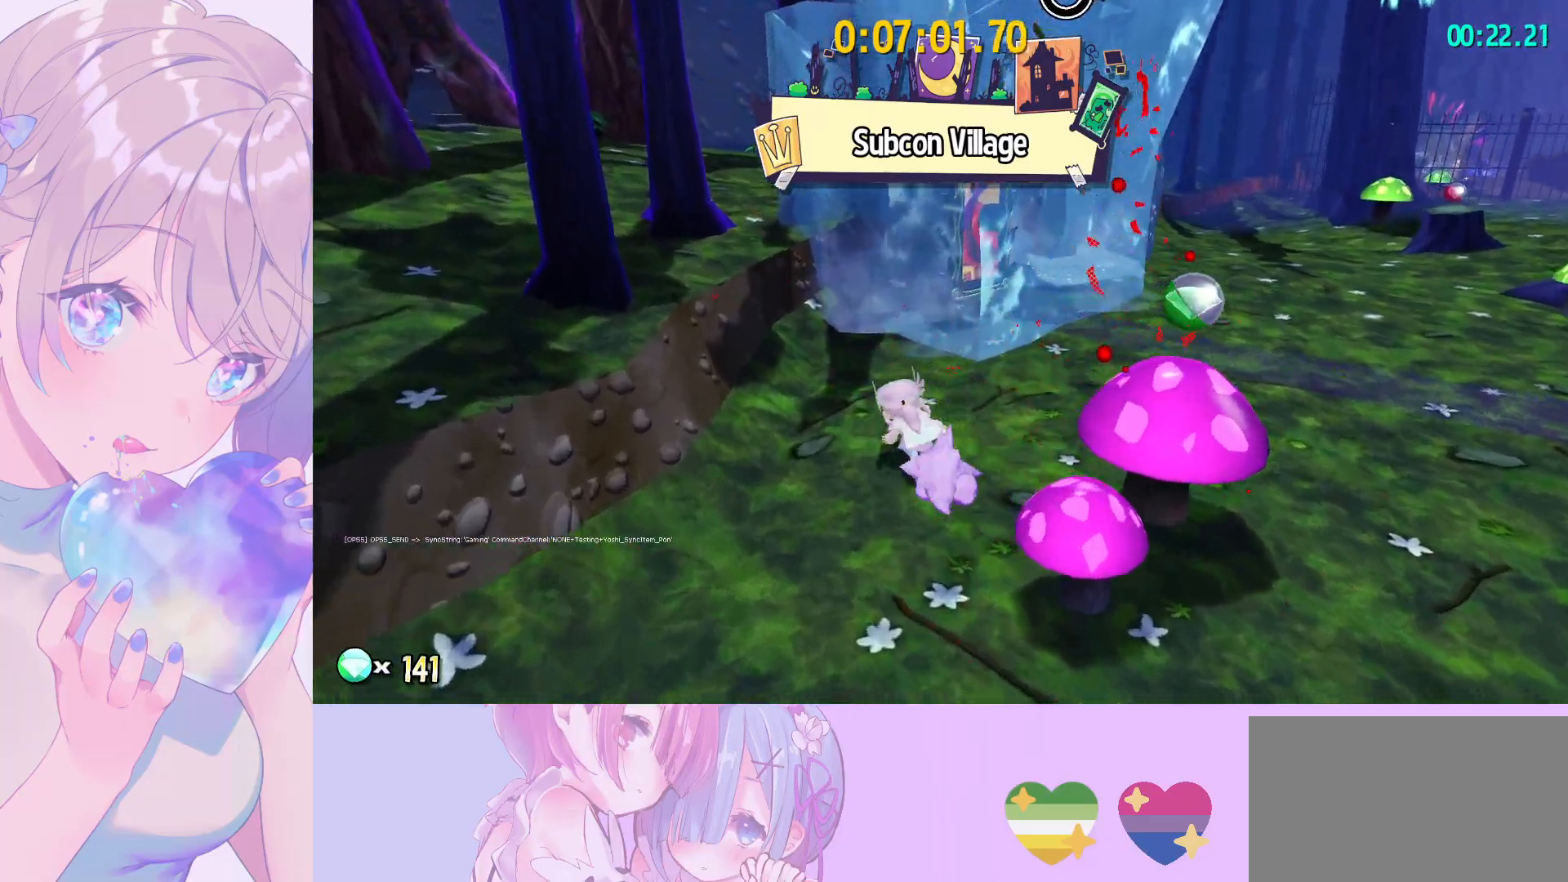
{"keys": ["shift", "w"], "mouse": [], "mouse_move": "right", "events": [[133, "a", "up"]]}
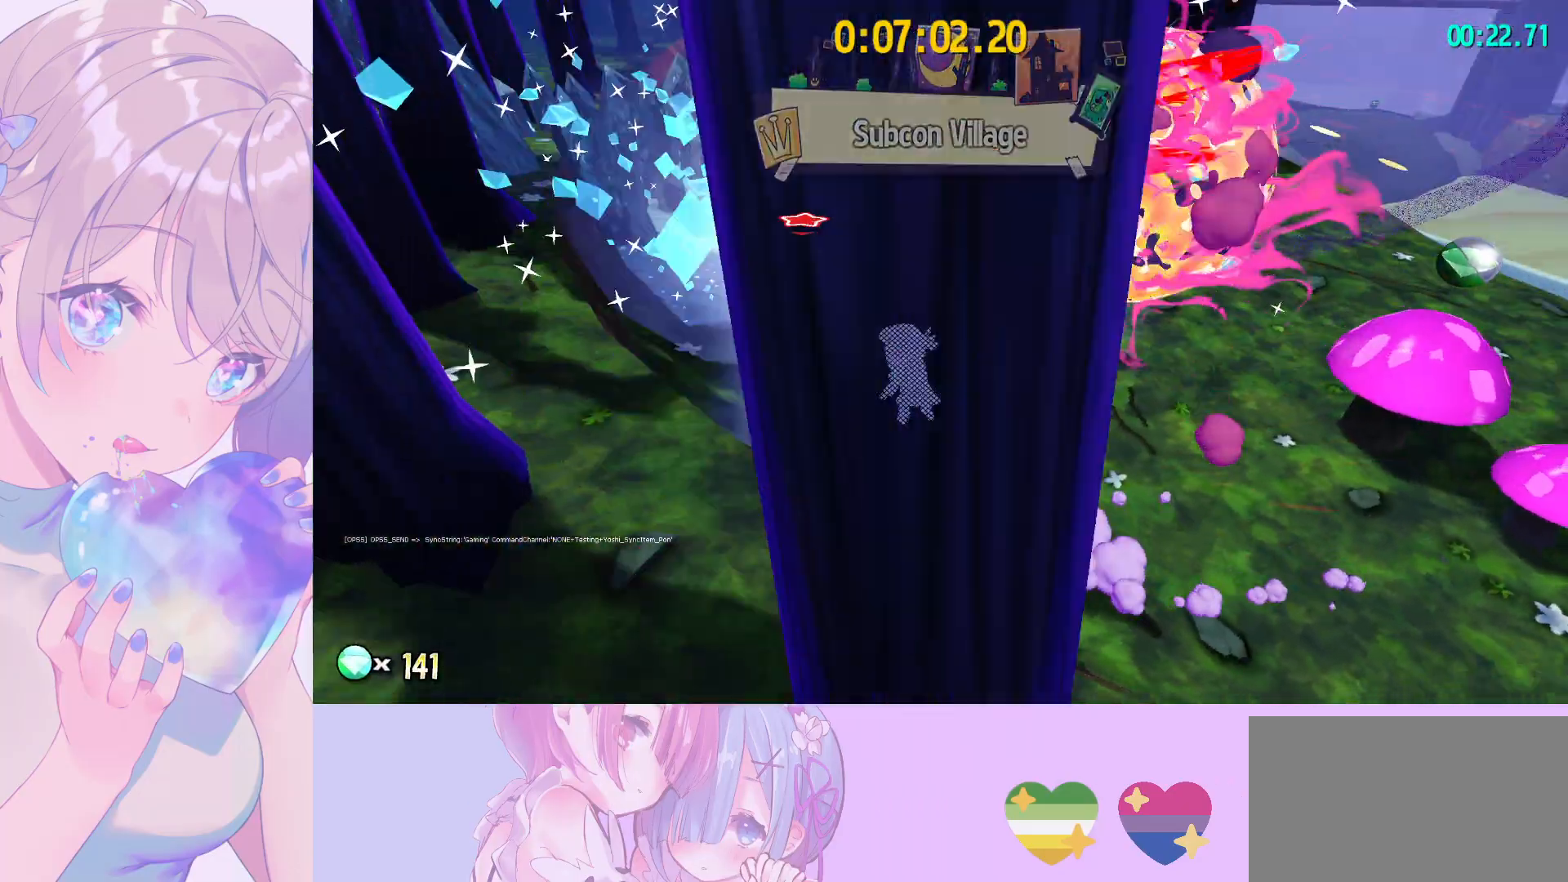
{"keys": ["space", "w"], "mouse": [], "mouse_move": "still", "events": [[150, "e", "down"], [150, "shift", "up"], [150, "space", "down"], [300, "e", "up"]]}
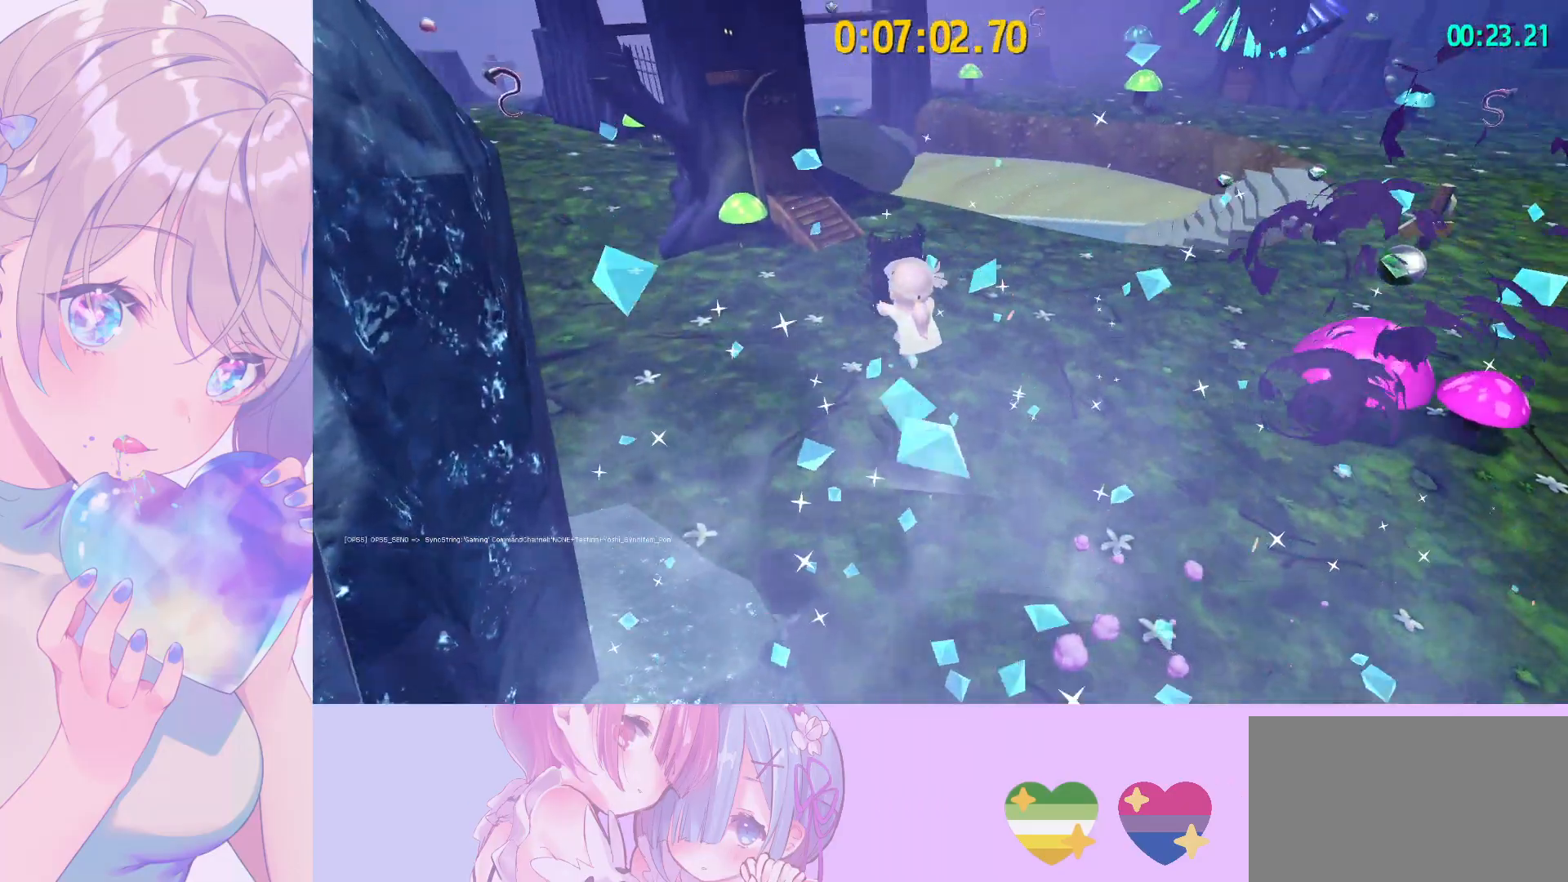
{"keys": ["space", "w"], "mouse": [], "mouse_move": "left", "events": [[267, "space", "up"], [500, "space", "down"]]}
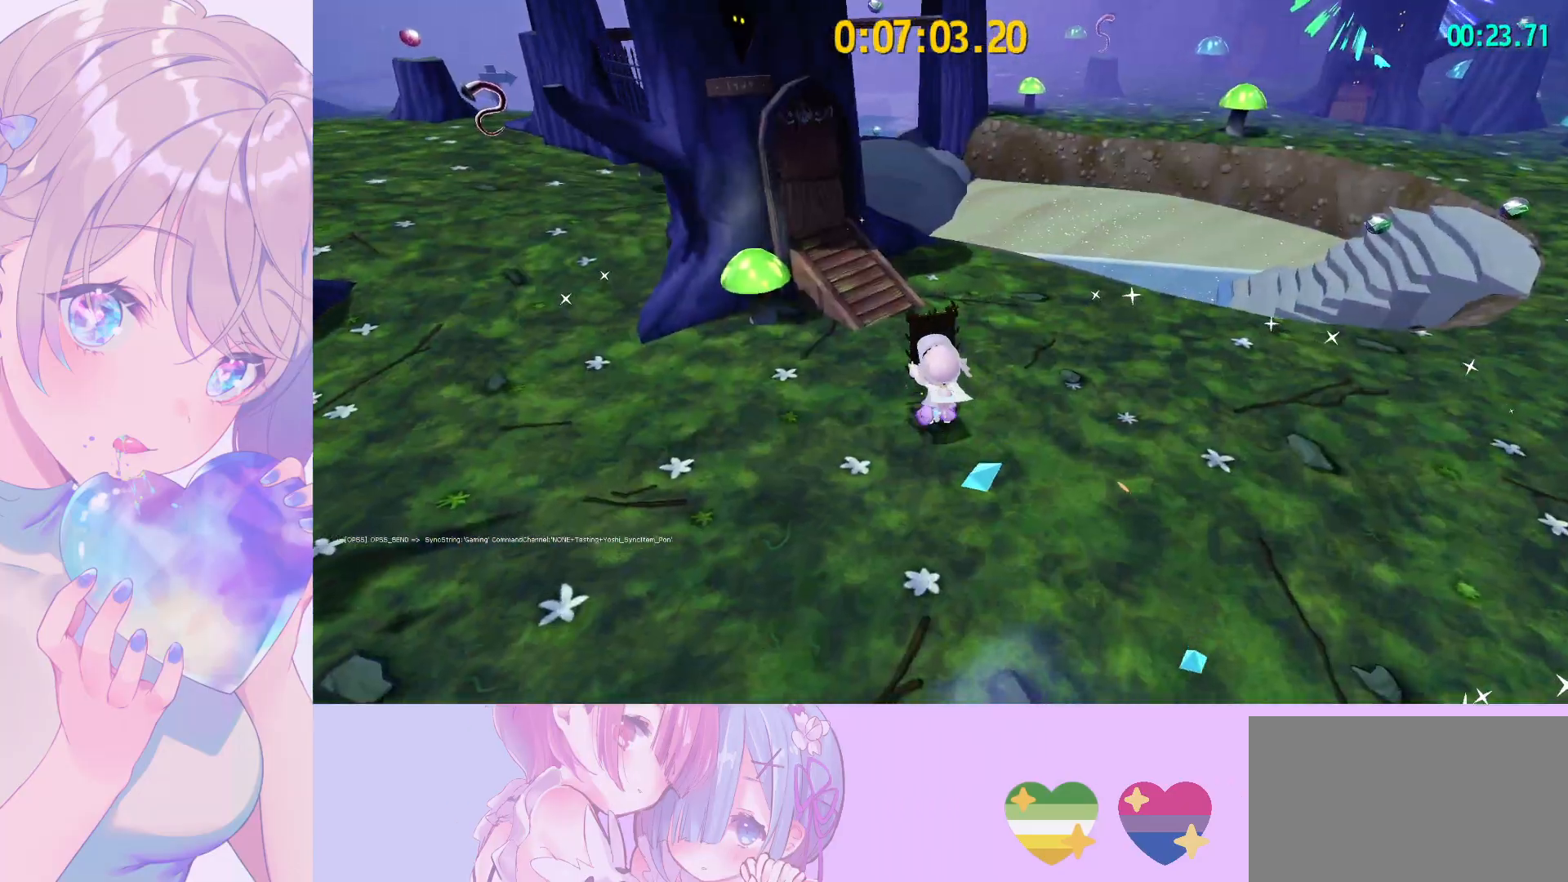
{"keys": ["w"], "mouse": [], "mouse_move": "still", "events": [[133, "space", "up"]]}
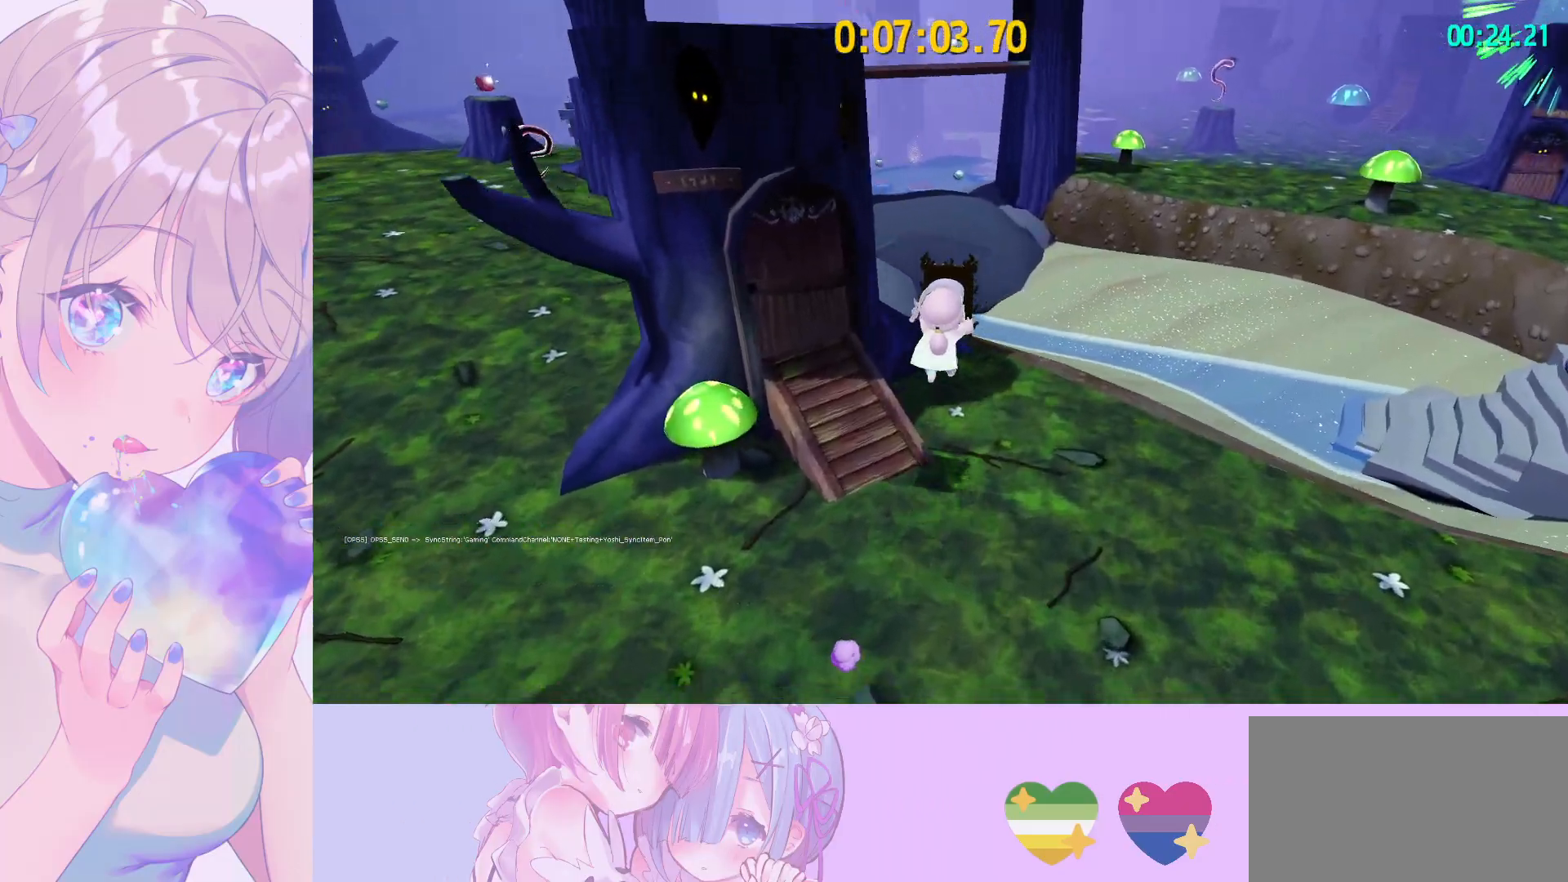
{"keys": ["w"], "mouse": [], "mouse_move": "still", "events": [[250, "space", "down"], [383, "space", "up"]]}
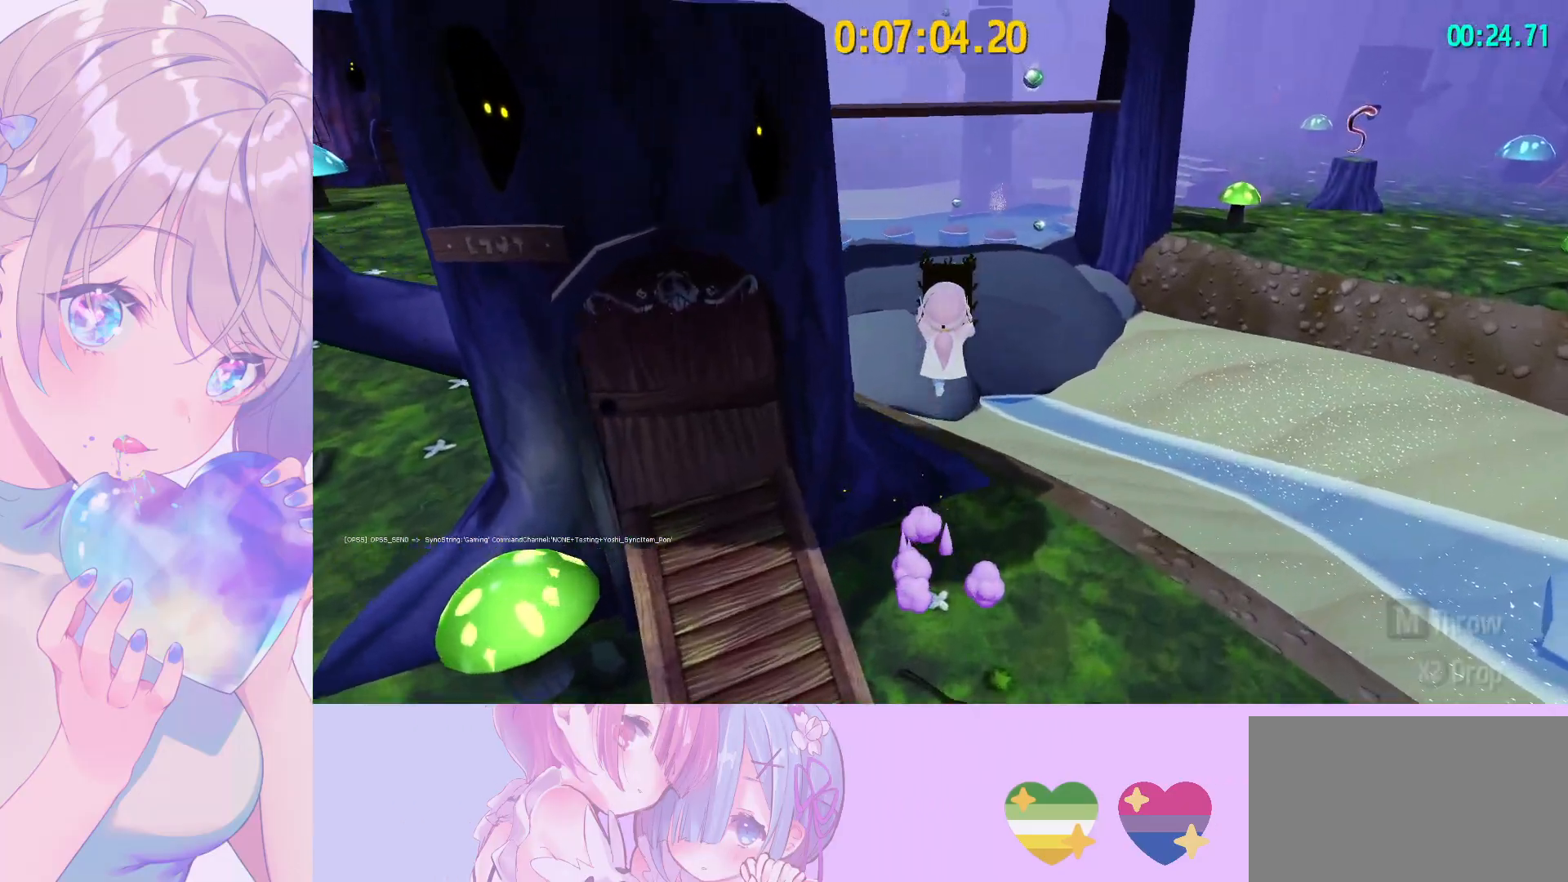
{"keys": ["w"], "mouse": [], "mouse_move": "still", "events": []}
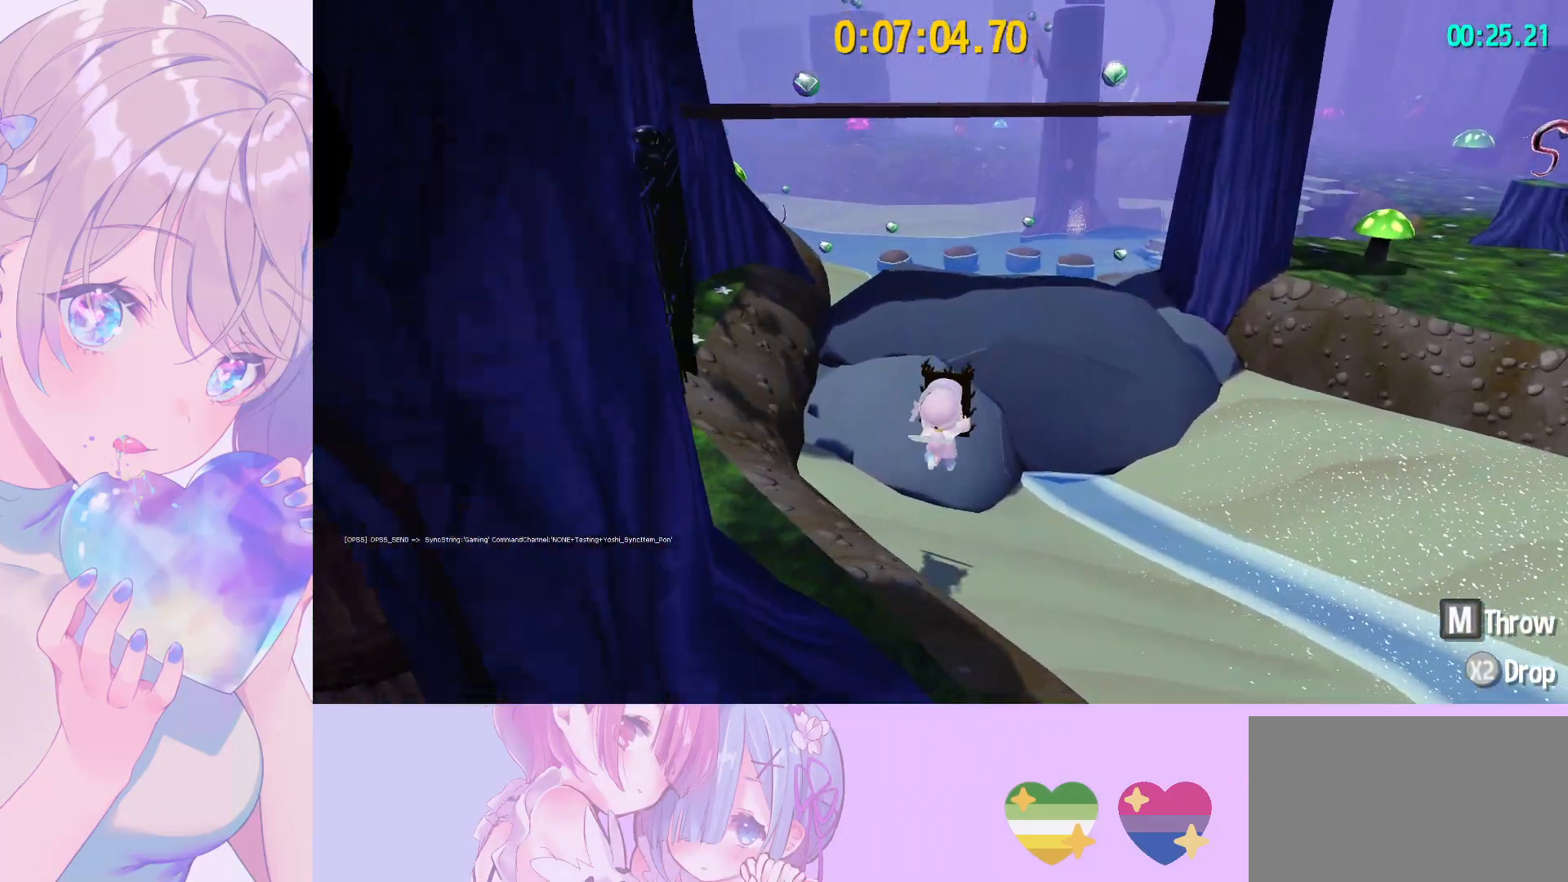
{"keys": ["w"], "mouse": [], "mouse_move": "still", "events": [[183, "space", "down"], [333, "space", "up"]]}
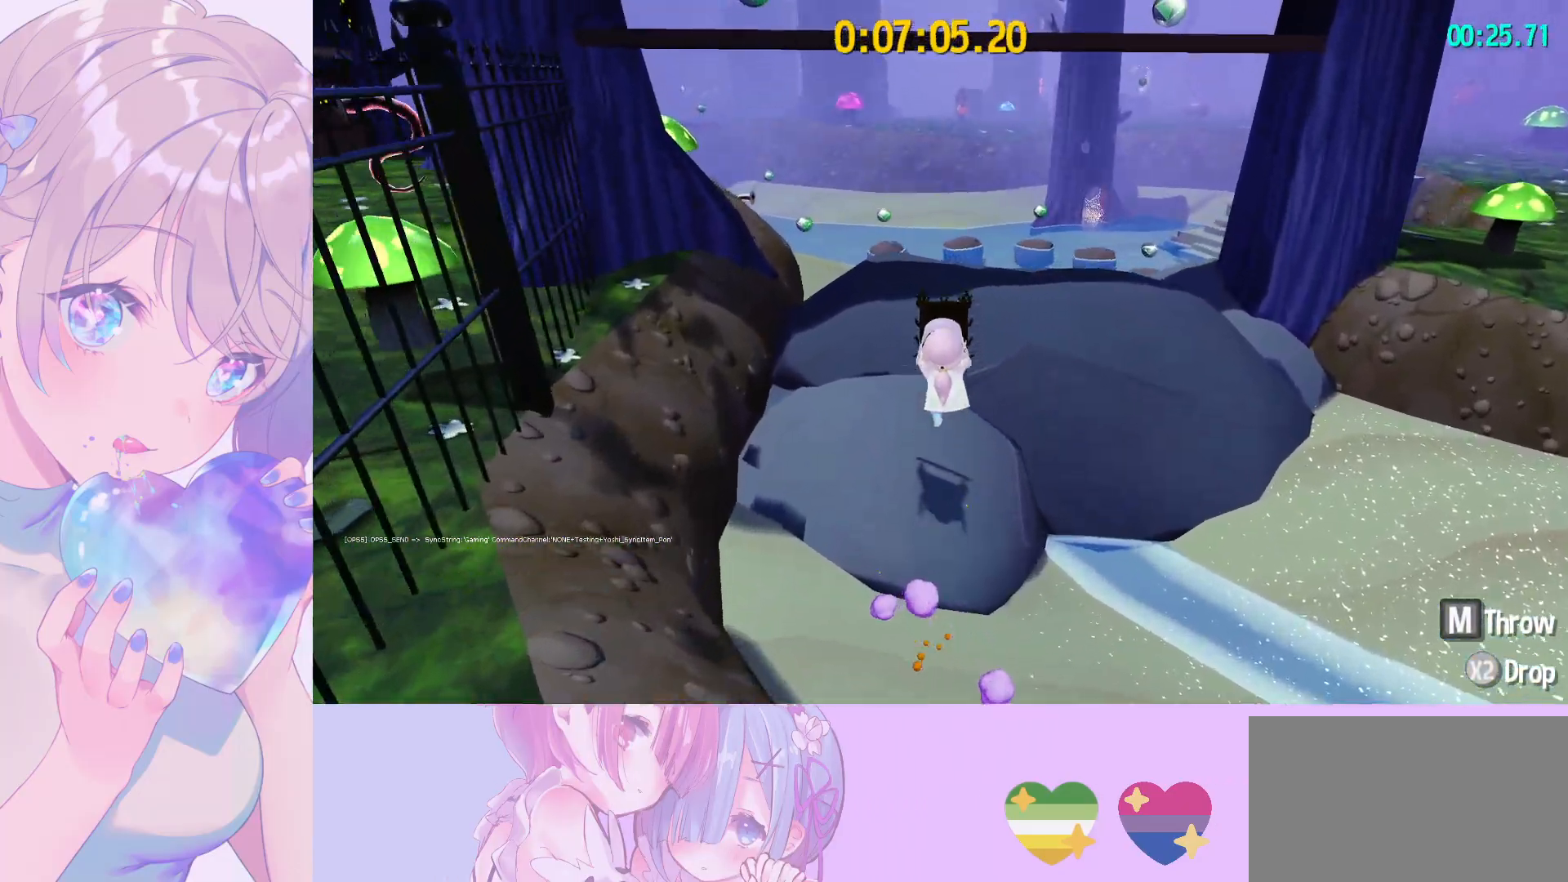
{"keys": ["w"], "mouse": [], "mouse_move": "still", "events": [[17, "a", "down"], [100, "a", "up"], [300, "space", "down"], [383, "space", "up"]]}
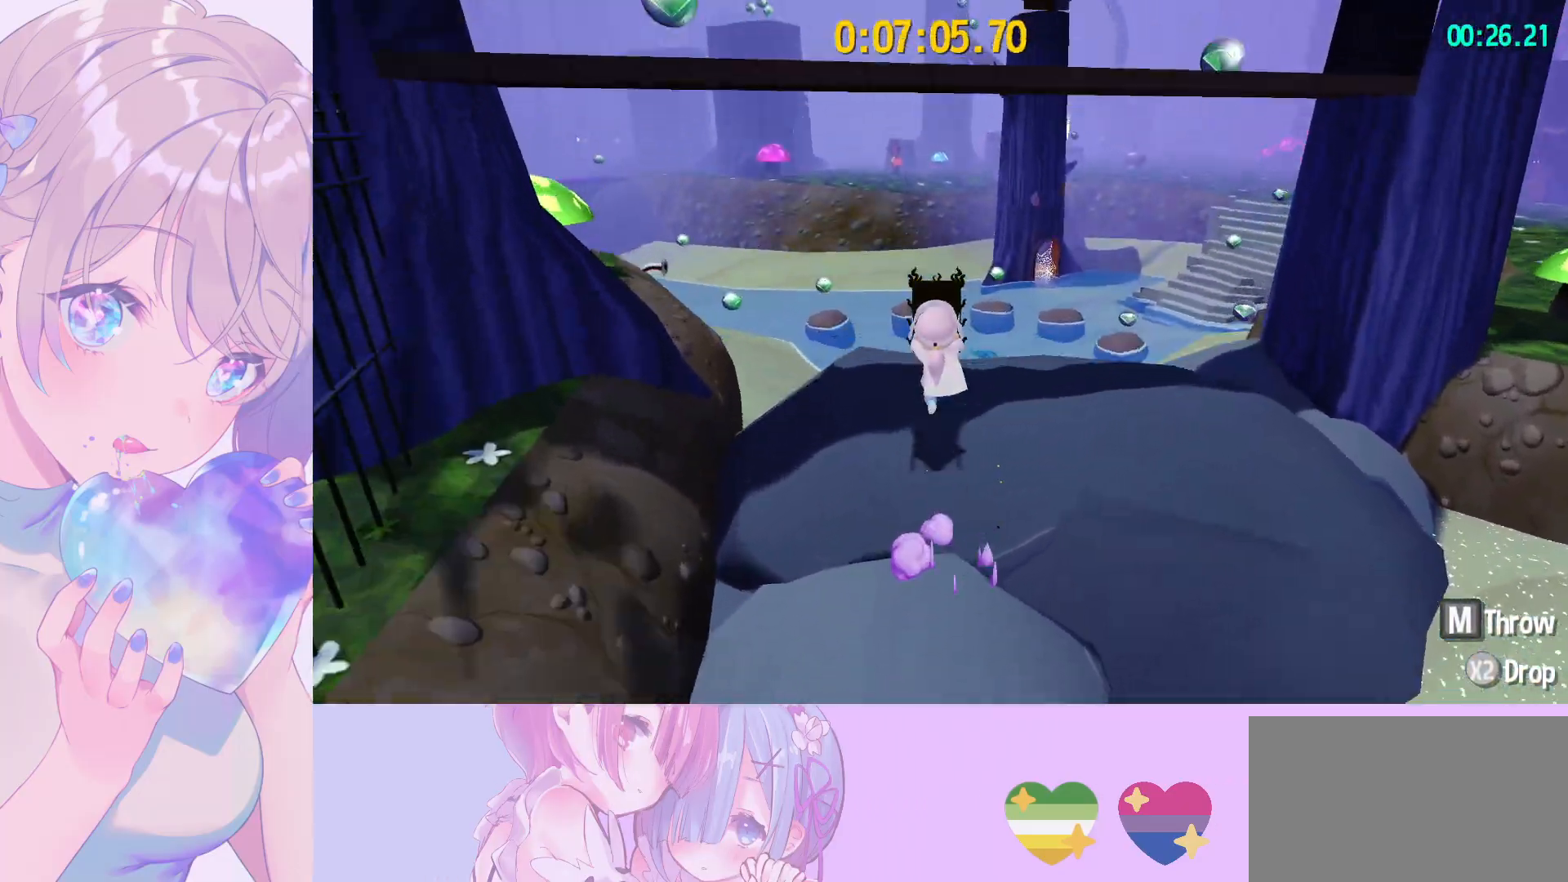
{"keys": ["w"], "mouse": [], "mouse_move": "still", "events": []}
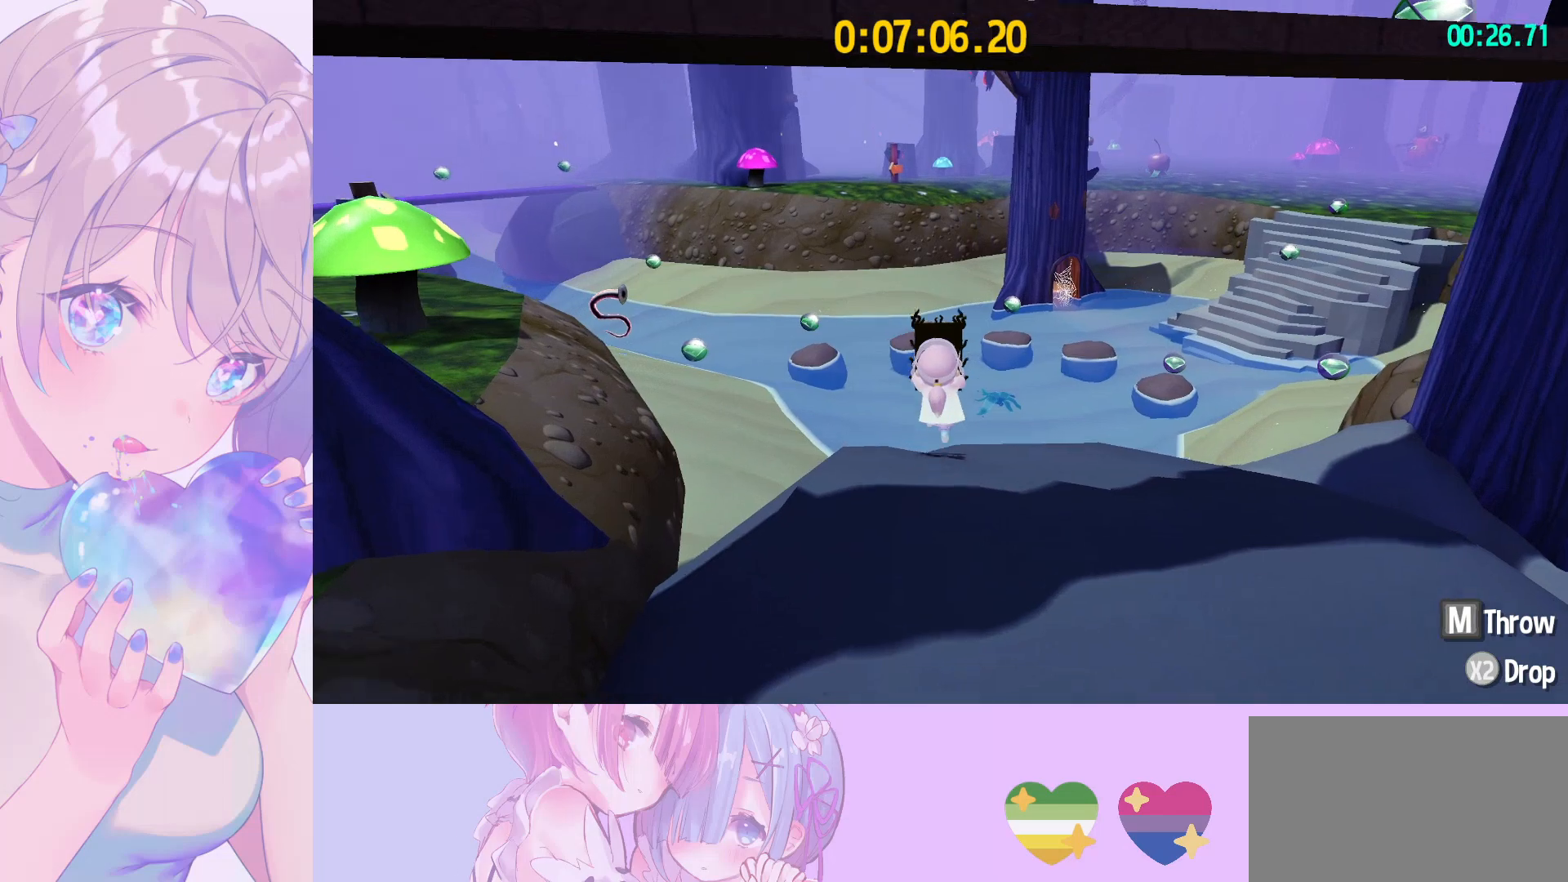
{"keys": ["w"], "mouse": [], "mouse_move": "still", "events": [[133, "space", "down"], [317, "space", "up"]]}
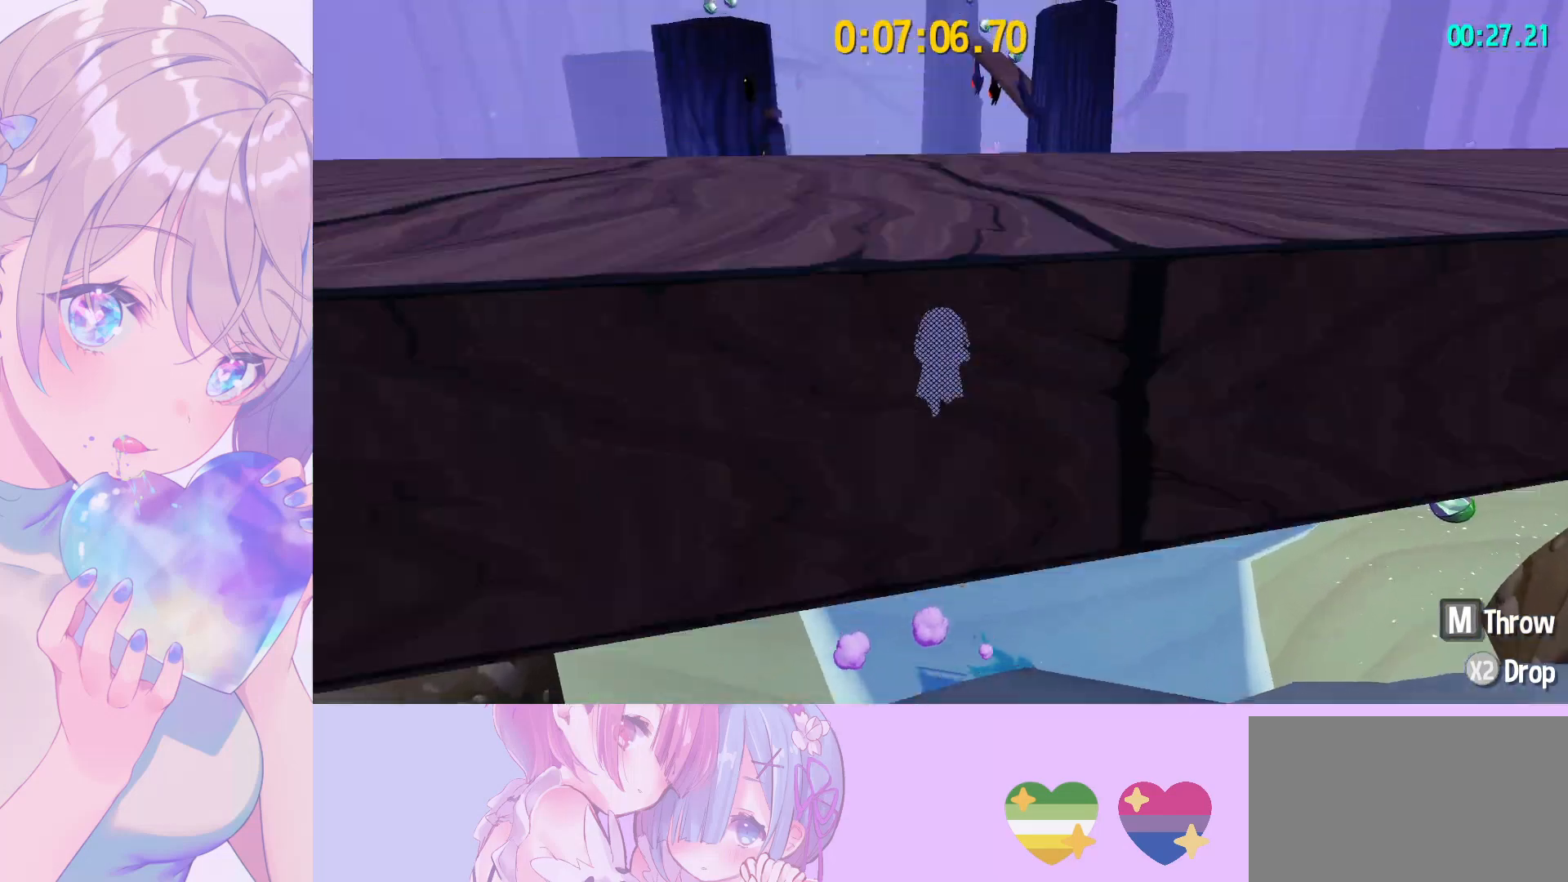
{"keys": ["w"], "mouse": [], "mouse_move": "still", "events": []}
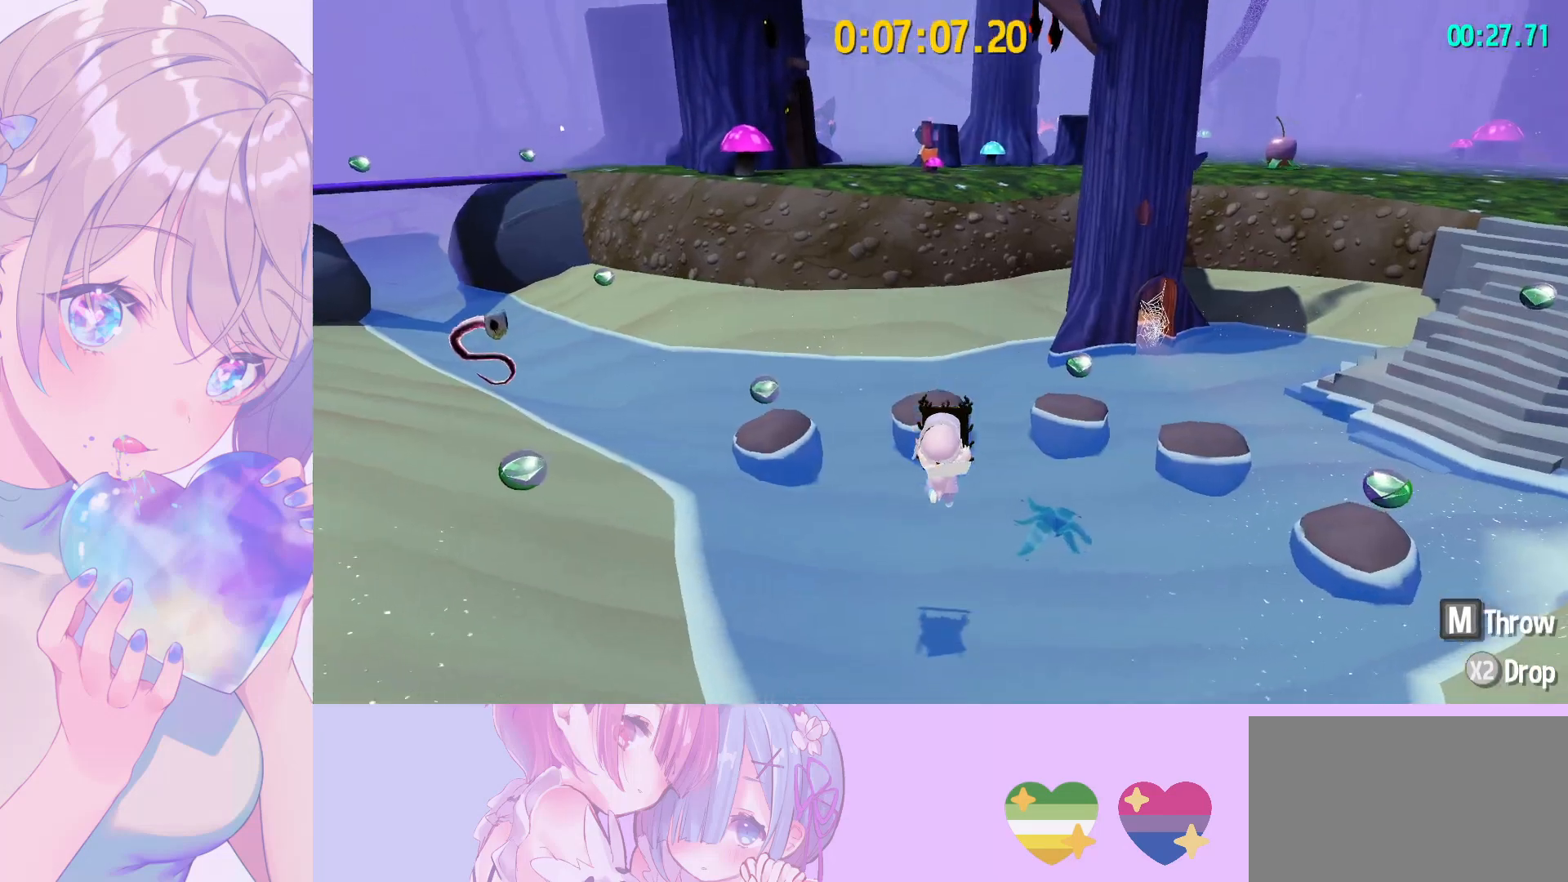
{"keys": ["space", "w"], "mouse": [], "mouse_move": "still", "events": [[317, "space", "down"]]}
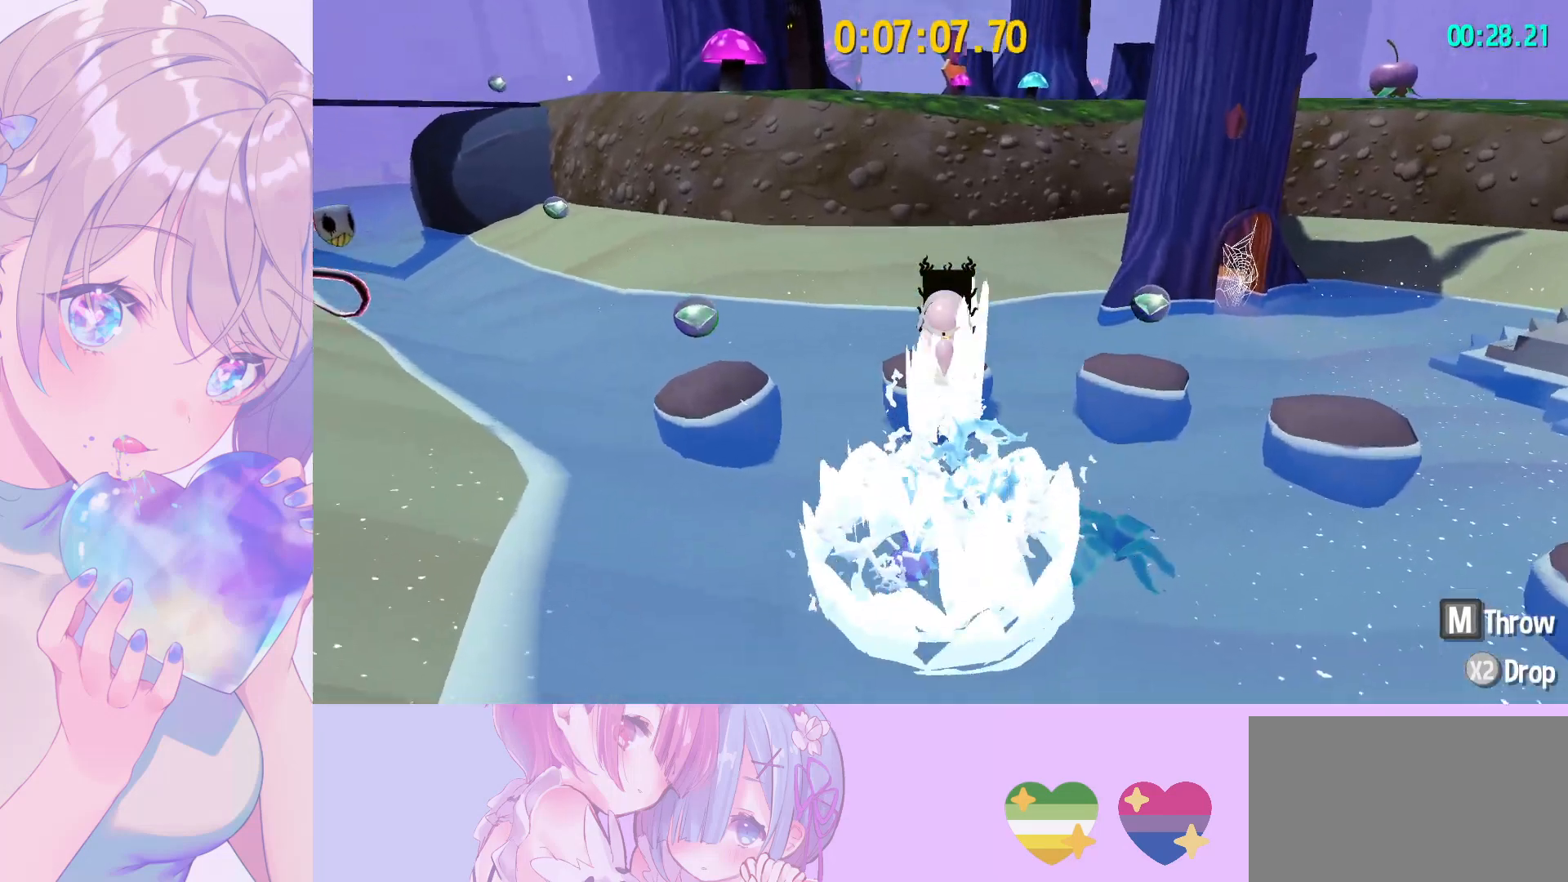
{"keys": ["w"], "mouse": [], "mouse_move": "still", "events": [[133, "space", "up"]]}
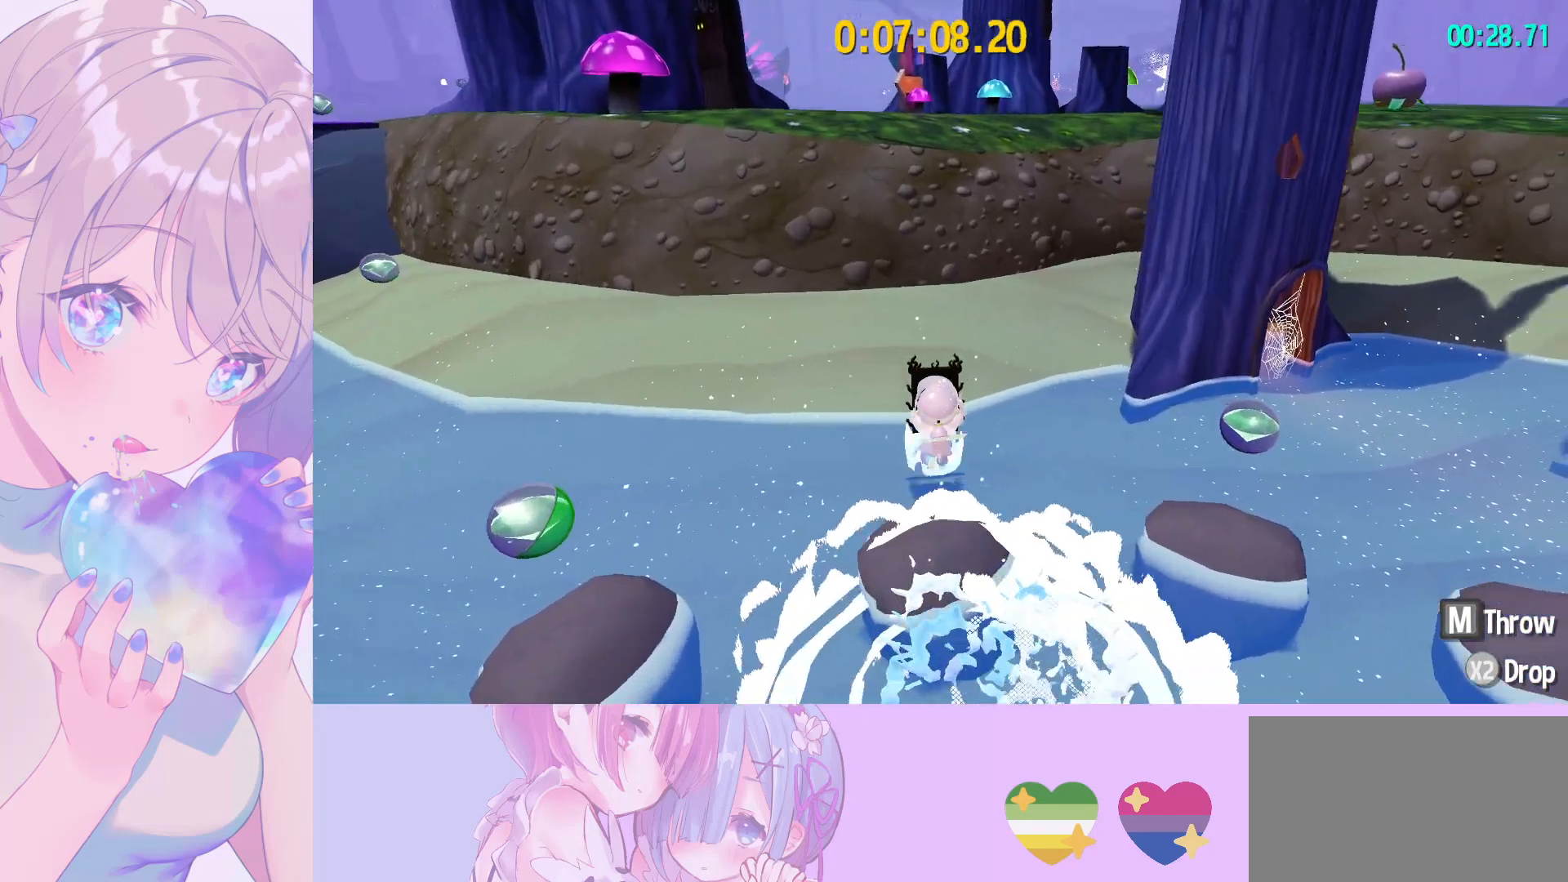
{"keys": ["w"], "mouse": [], "mouse_move": "still", "events": []}
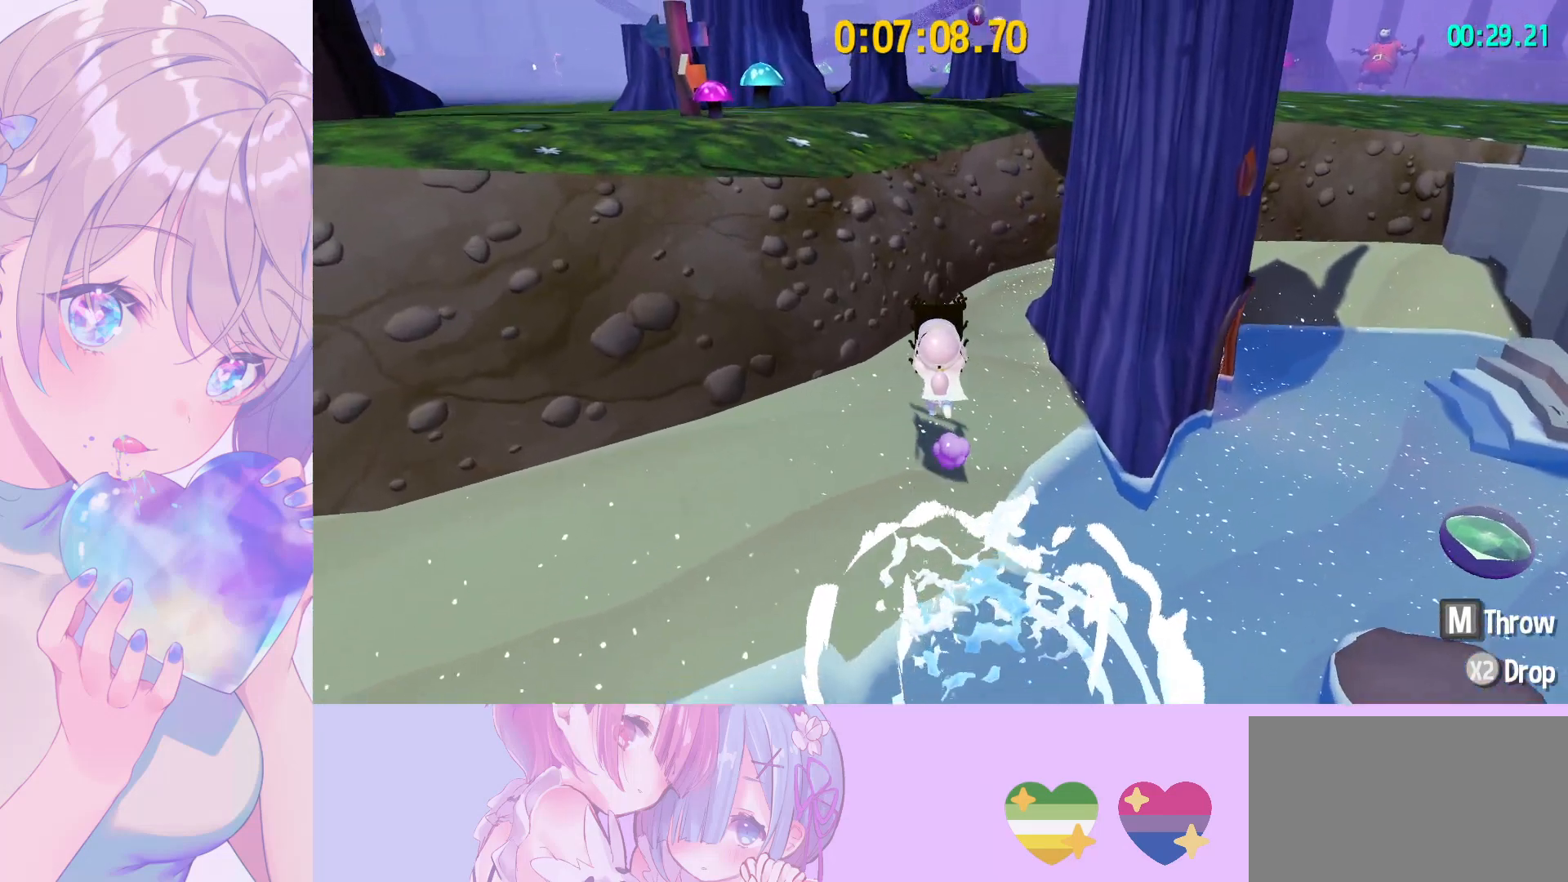
{"keys": ["shift"], "mouse": ["wheel"], "mouse_move": "still", "events": [[33, "space", "down"], [117, "e", "down"], [167, "shift", "down"], [267, "mouse_wheel", "down"], [450, "e", "up"], [450, "space", "up"], [500, "w", "up"]]}